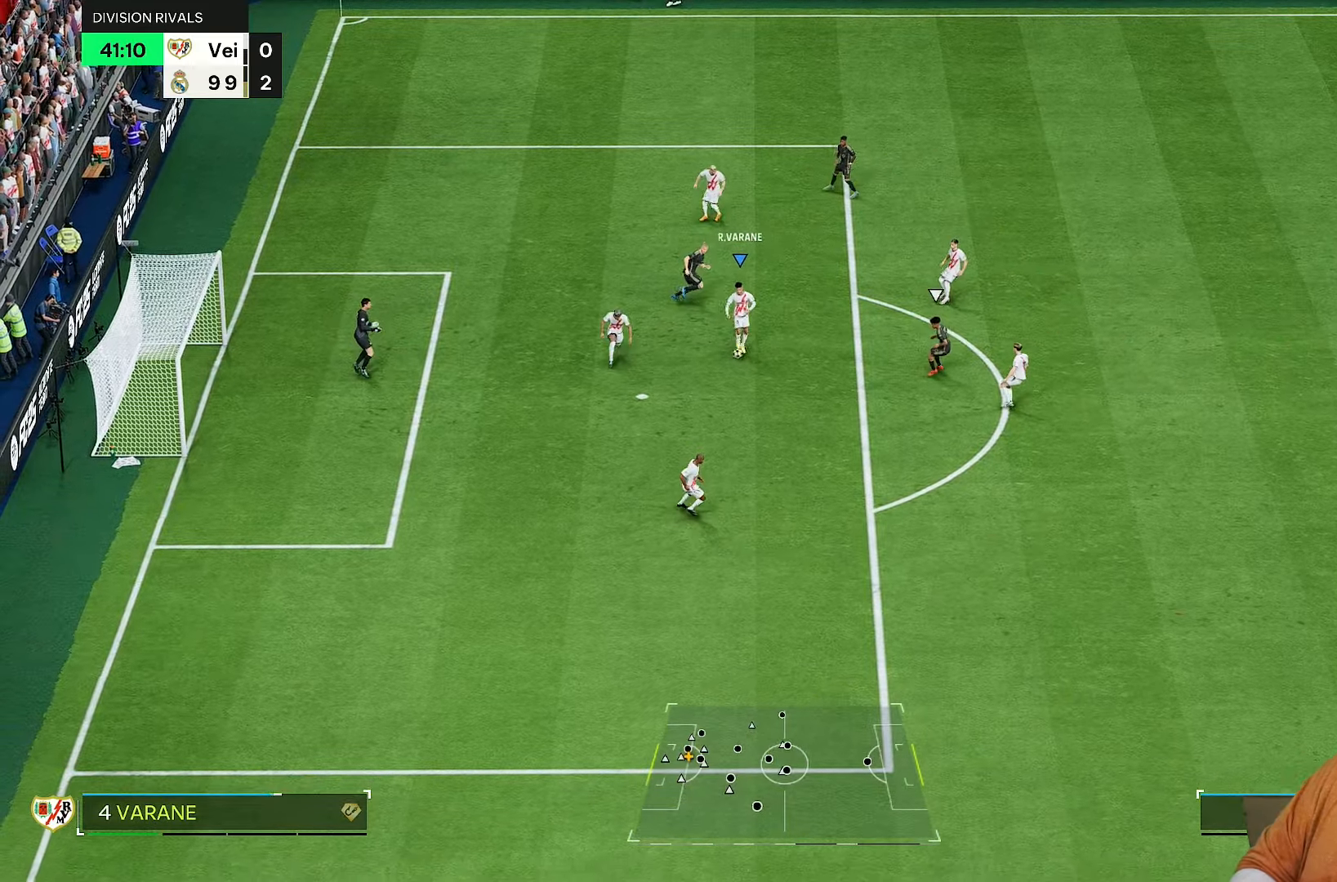
Gameplay with a controller (PlayStation layout); each line is a JSON object with the inputs held at the frame after it (dt_ms = milliseconds from this image to that frame). "events" lists button and stick changes between this image and that frame as [ms after this image, input, new state], when the widget could be followed in between. Not read: L3 R3.
{"dt_ms": 500, "buttons": [], "left_stick": "down-right", "right_stick": "center", "events": [[450, "left_stick", "down-right"]]}
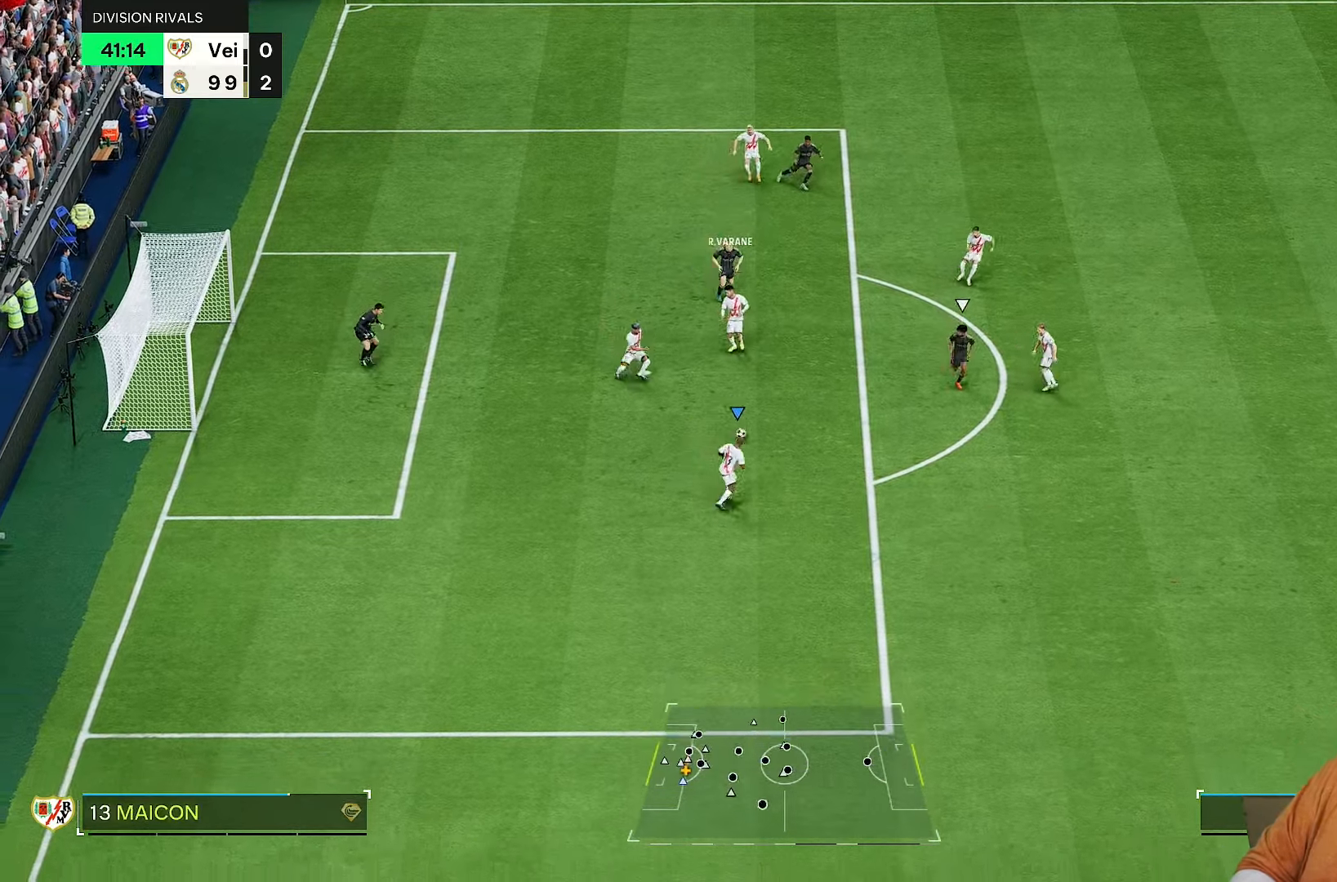
{"dt_ms": 500, "buttons": ["CROSS", "R1"], "left_stick": "down-right", "right_stick": "center", "events": [[450, "CROSS", "down"], [450, "R1", "down"], [450, "R2", "down"], [500, "R2", "up"]]}
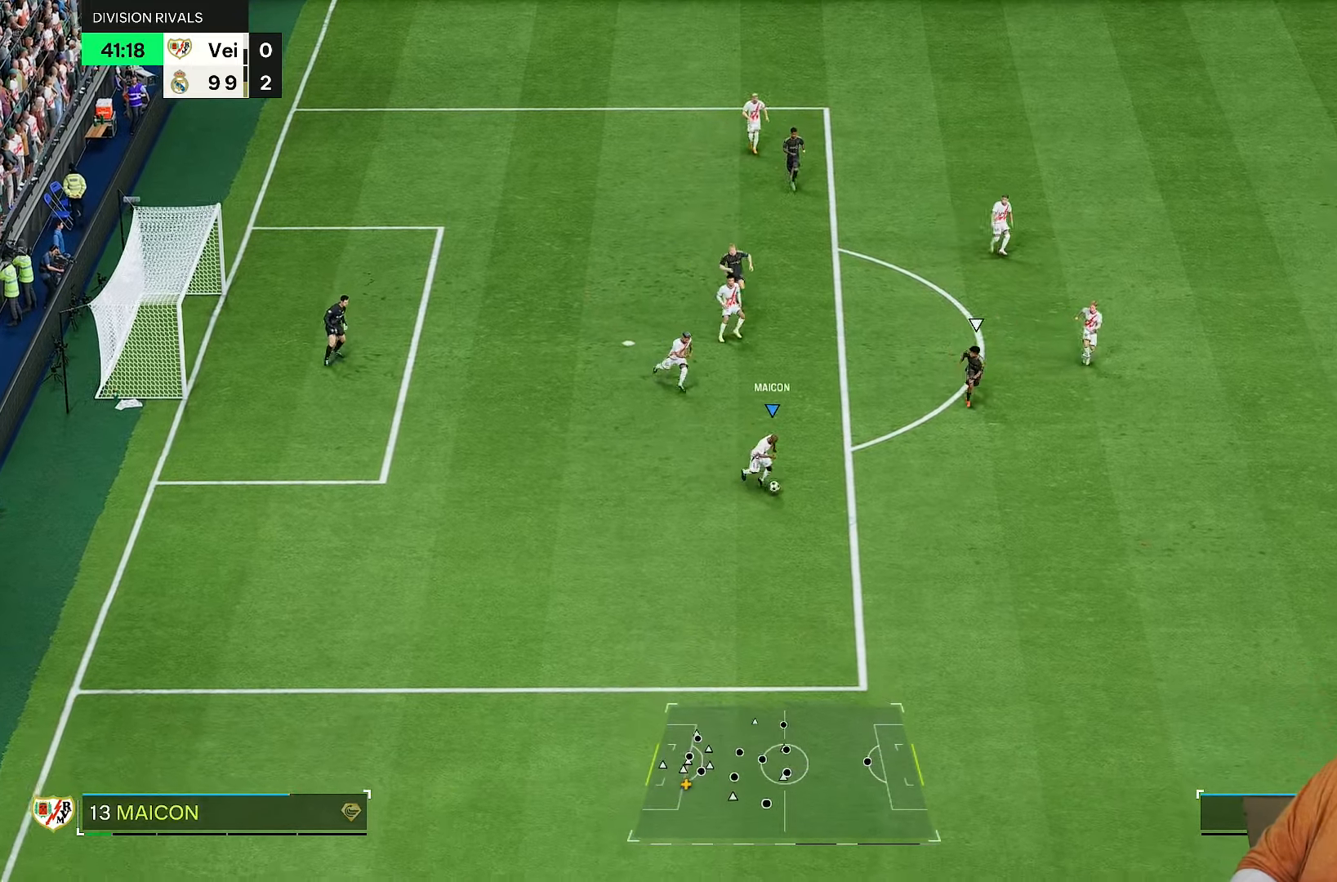
{"dt_ms": 500, "buttons": [], "left_stick": "down-right", "right_stick": "center", "events": [[33, "R2", "down"], [67, "CROSS", "up"], [67, "R1", "up"], [67, "R2", "up"]]}
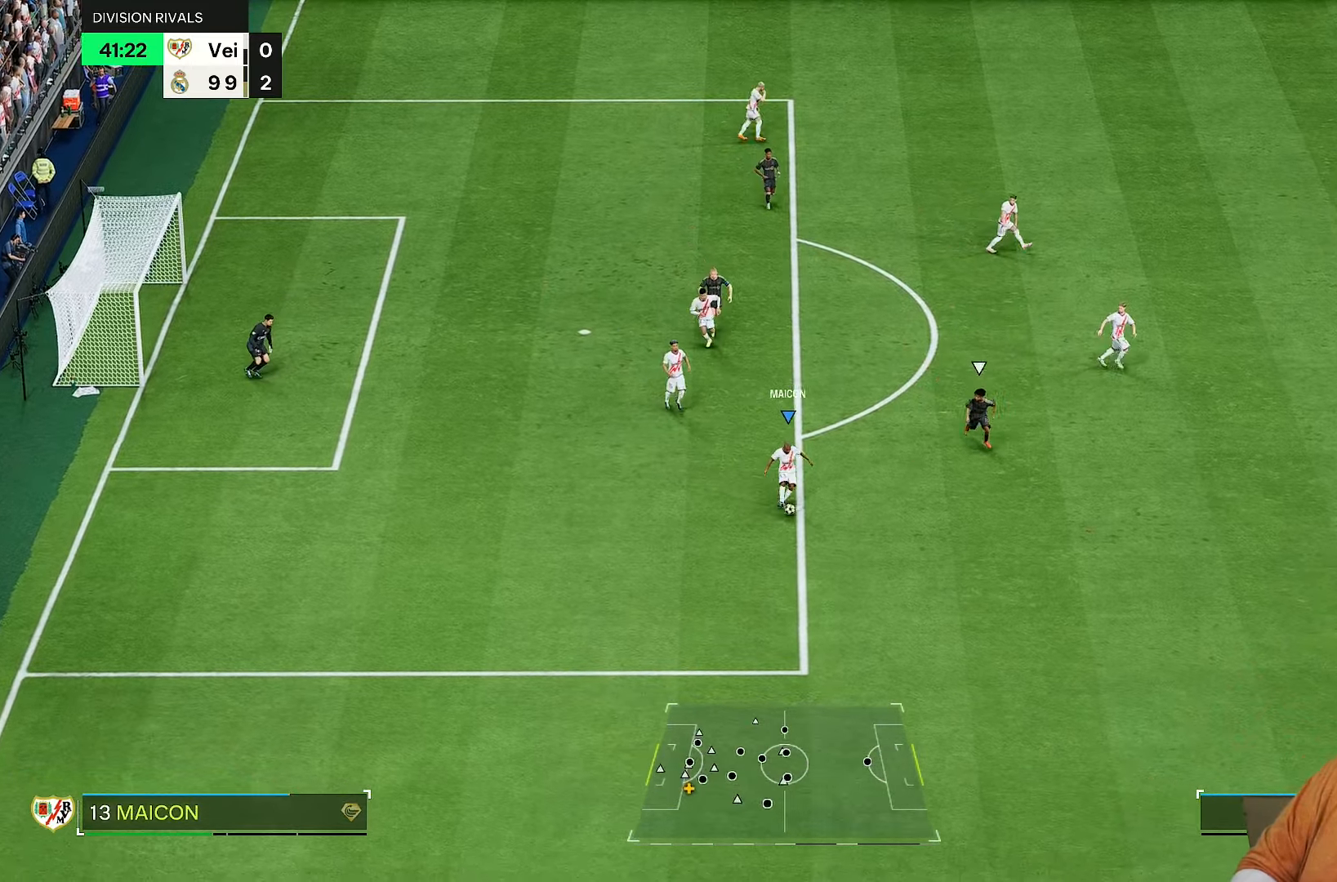
{"dt_ms": 500, "buttons": [], "left_stick": "down-right", "right_stick": "center", "events": []}
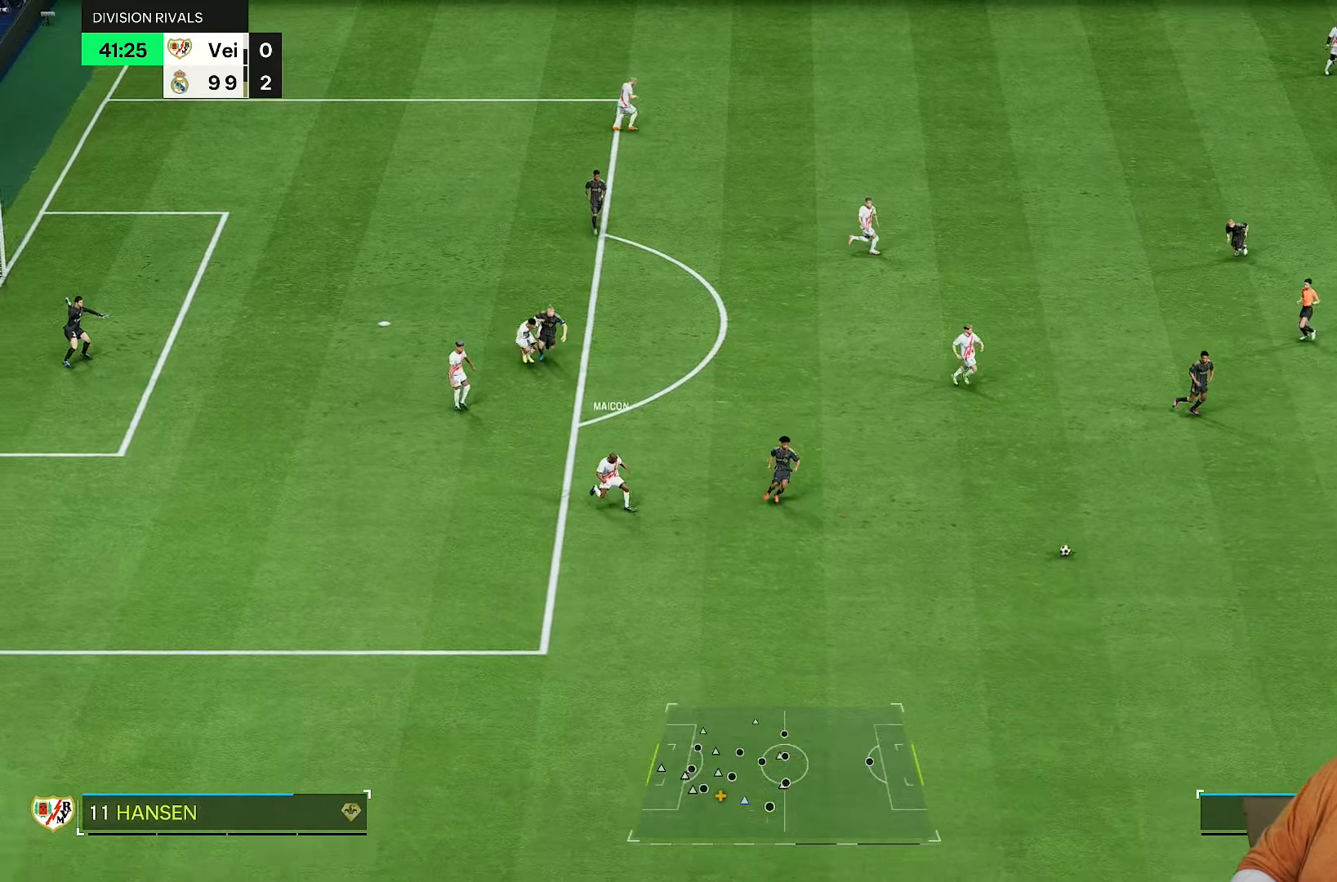
{"dt_ms": 500, "buttons": ["L1"], "left_stick": "down-right", "right_stick": "center", "events": [[333, "L1", "down"]]}
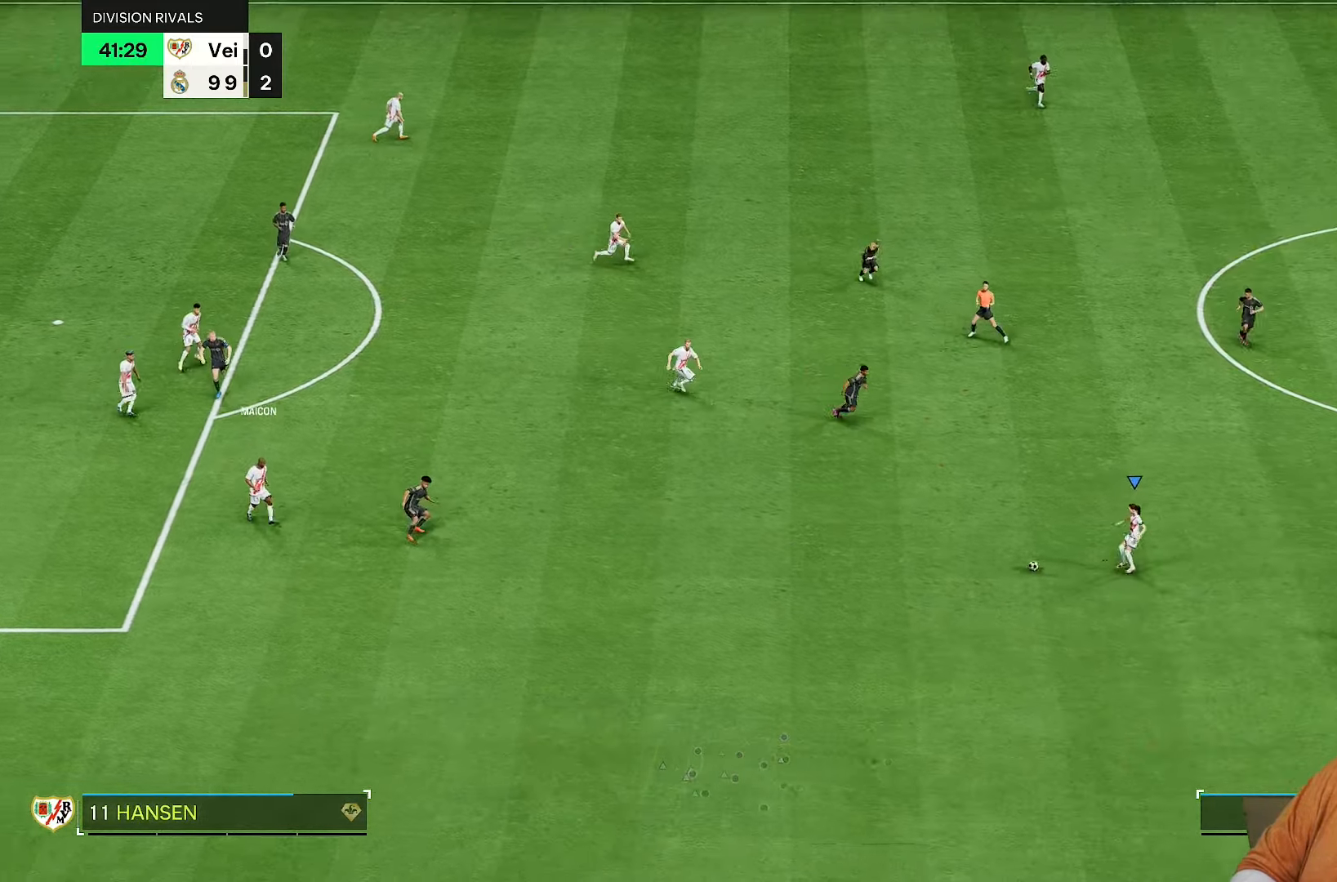
{"dt_ms": 500, "buttons": ["L1"], "left_stick": "up", "right_stick": "center", "events": [[300, "left_stick", "up-right"], [400, "left_stick", "up"]]}
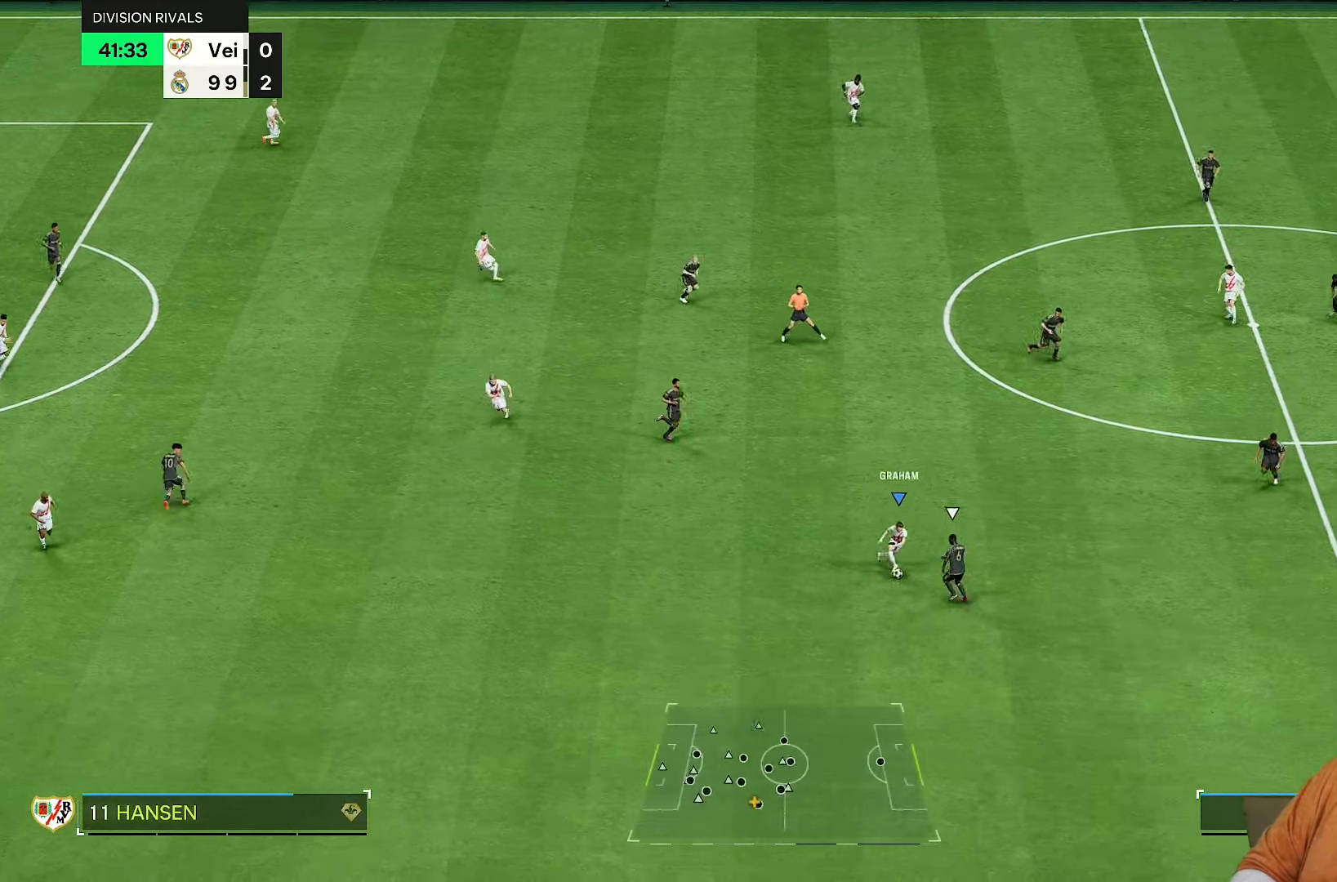
{"dt_ms": 500, "buttons": ["R2"], "left_stick": "up", "right_stick": "center", "events": [[217, "L1", "up"], [217, "R2", "down"]]}
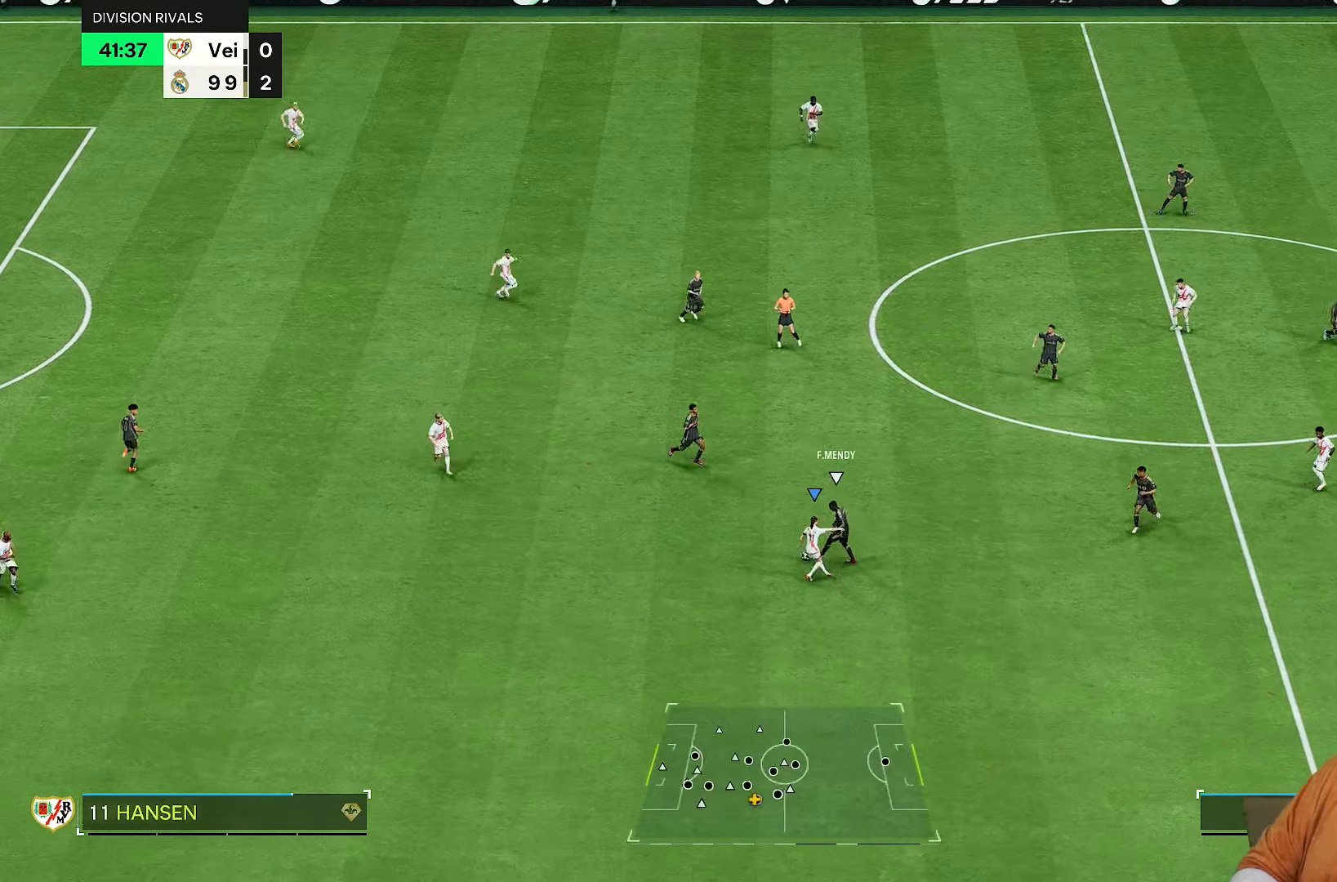
{"dt_ms": 500, "buttons": ["R2"], "left_stick": "up-left", "right_stick": "center", "events": [[117, "left_stick", "up-left"]]}
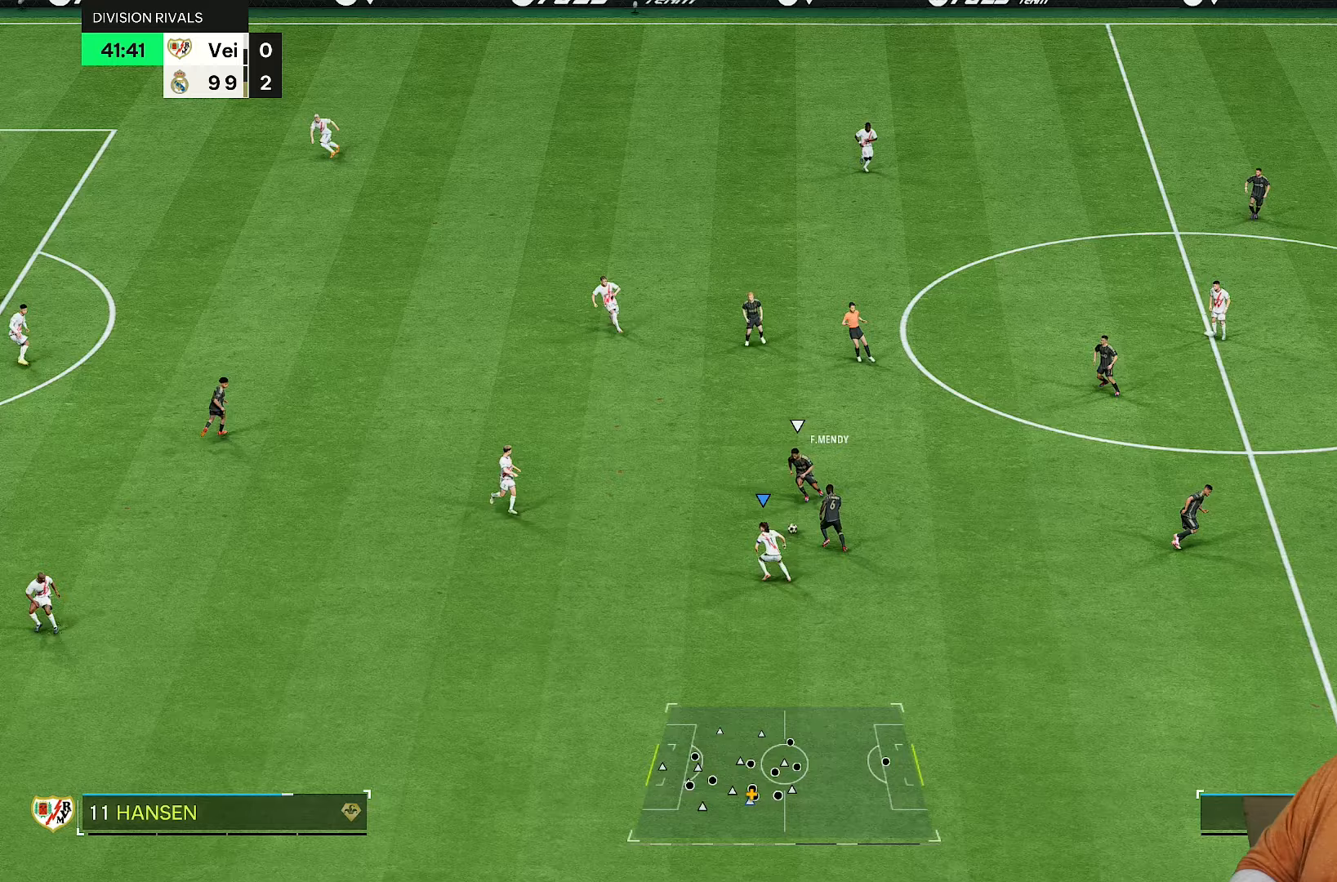
{"dt_ms": 500, "buttons": ["R1", "R2"], "left_stick": "up", "right_stick": "center", "events": [[200, "right_stick", "left"], [250, "left_stick", "up"], [317, "right_stick", "center"], [350, "R1", "down"]]}
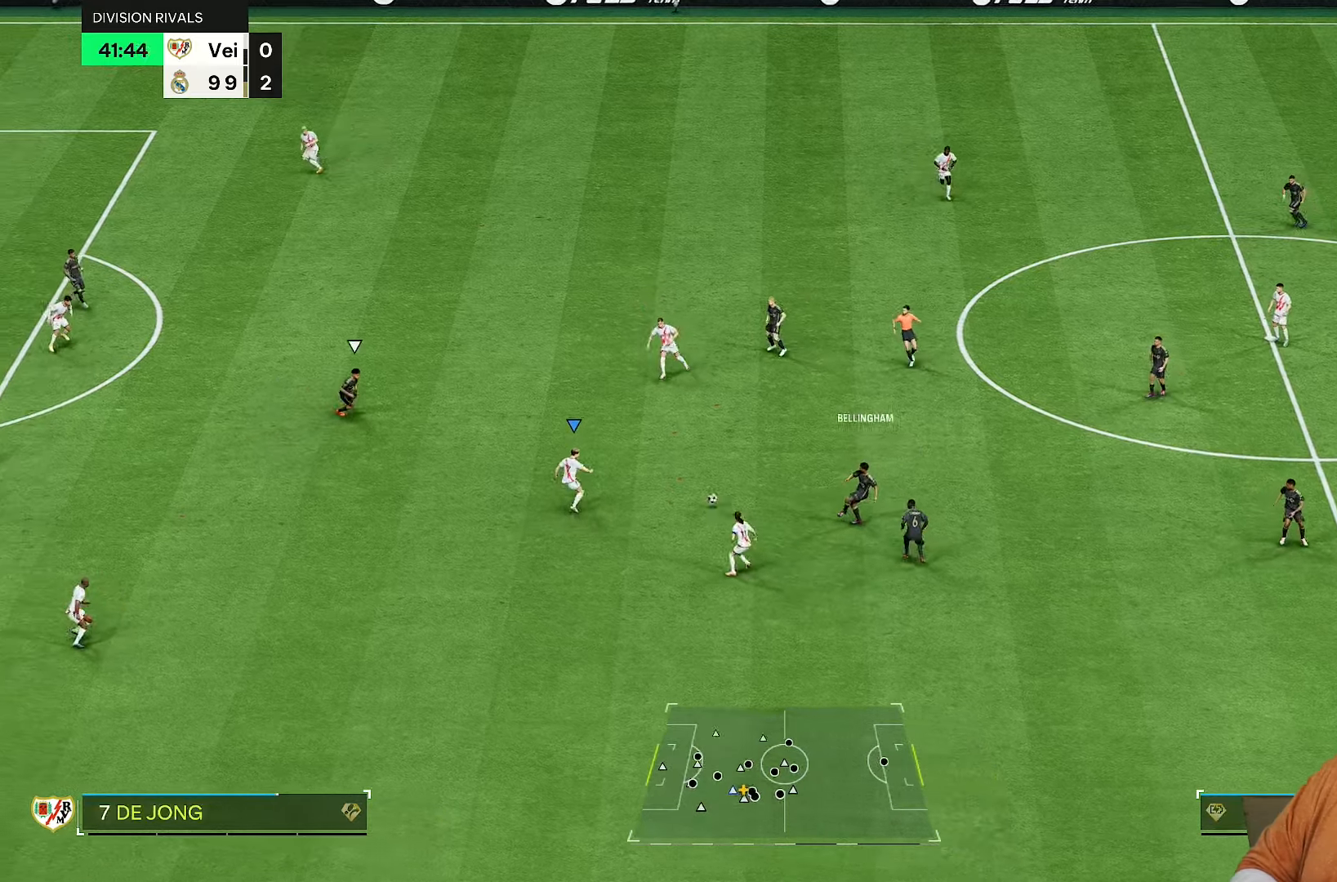
{"dt_ms": 500, "buttons": ["R1", "R2"], "left_stick": "up", "right_stick": "center", "events": []}
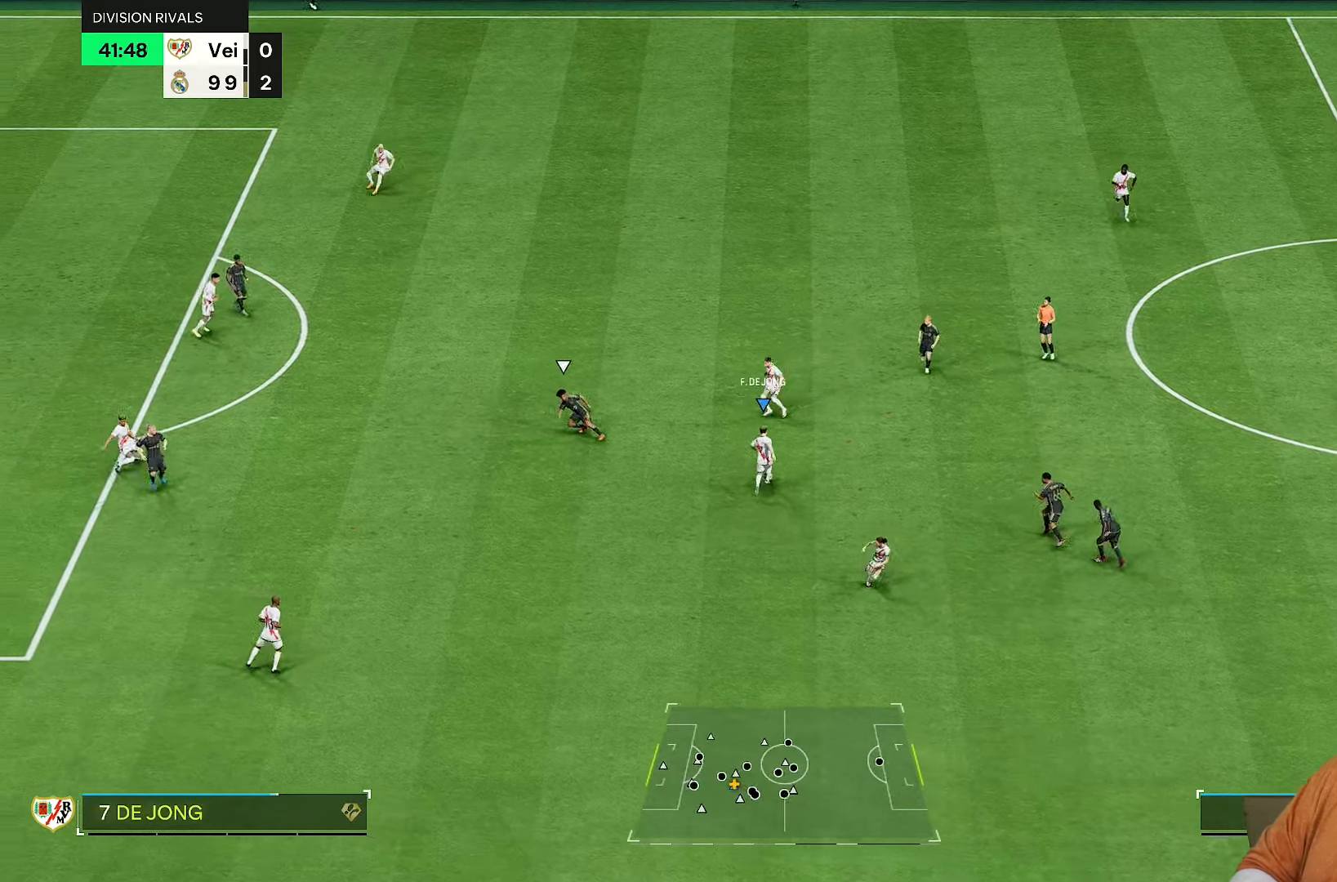
{"dt_ms": 500, "buttons": [], "left_stick": "up-right", "right_stick": "center", "events": [[33, "R1", "up"], [33, "left_stick", "up-right"], [200, "R2", "up"]]}
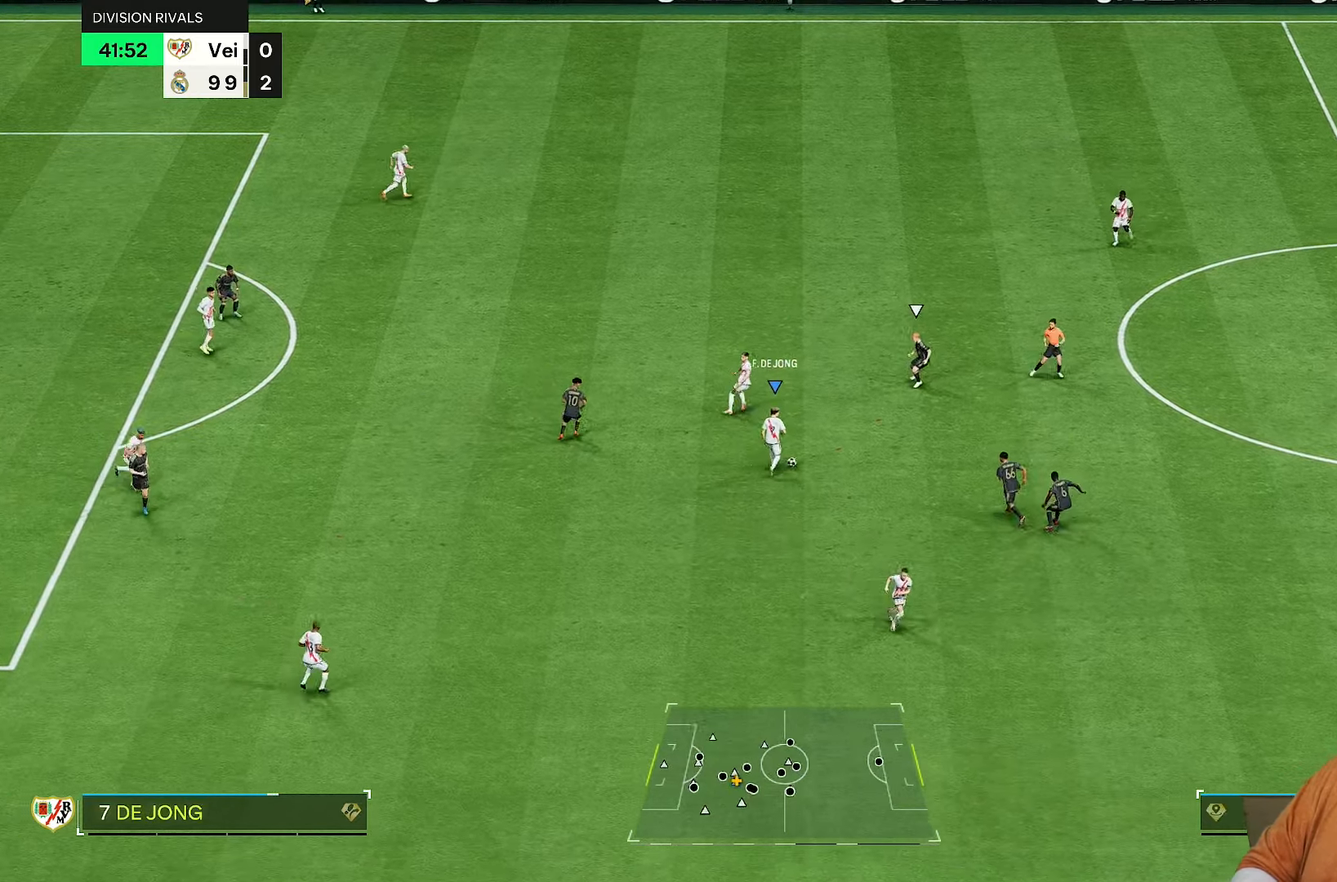
{"dt_ms": 1000, "buttons": [], "left_stick": "up", "right_stick": "center"}
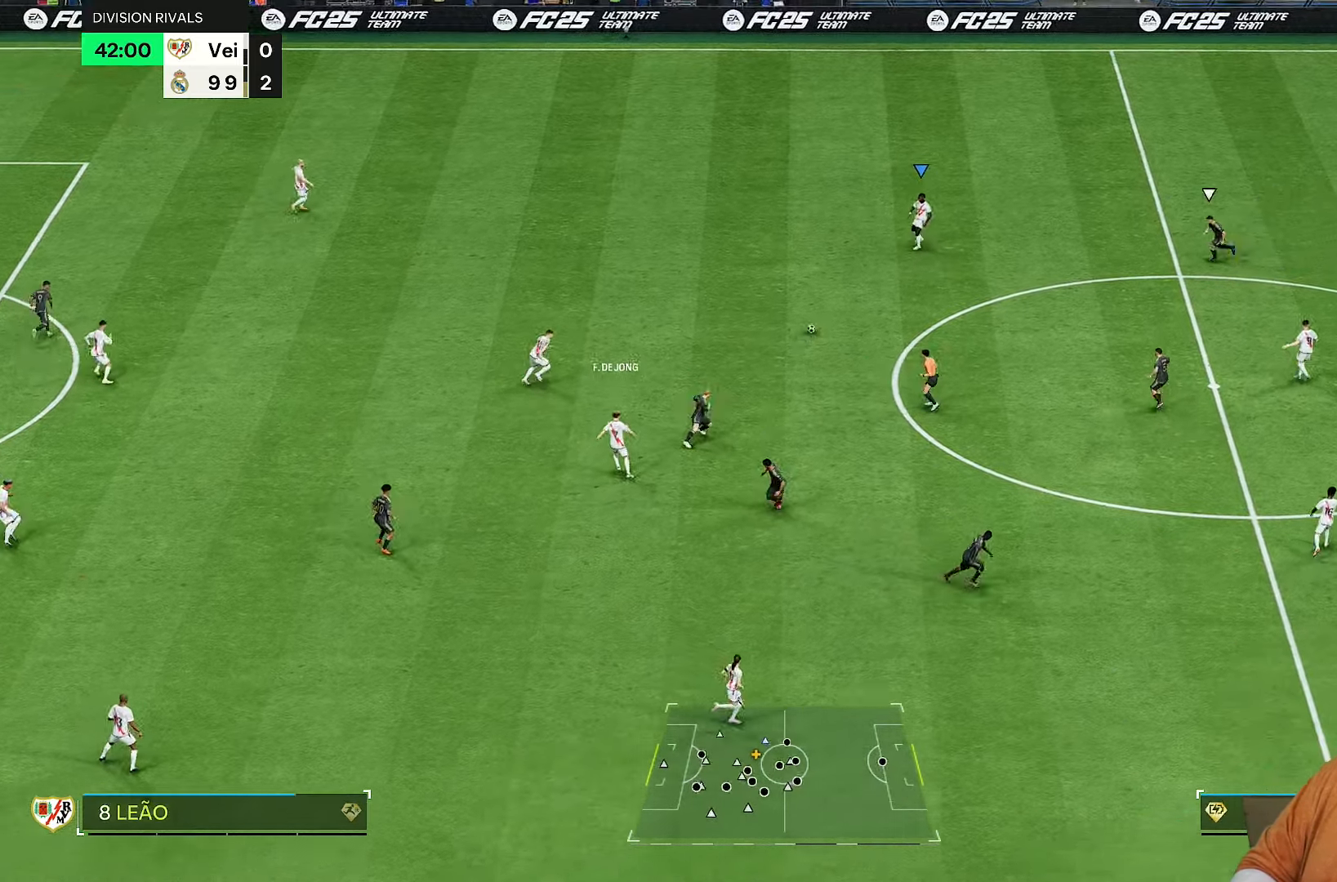
{"dt_ms": 500, "buttons": ["L1"], "left_stick": "up-right", "right_stick": "center"}
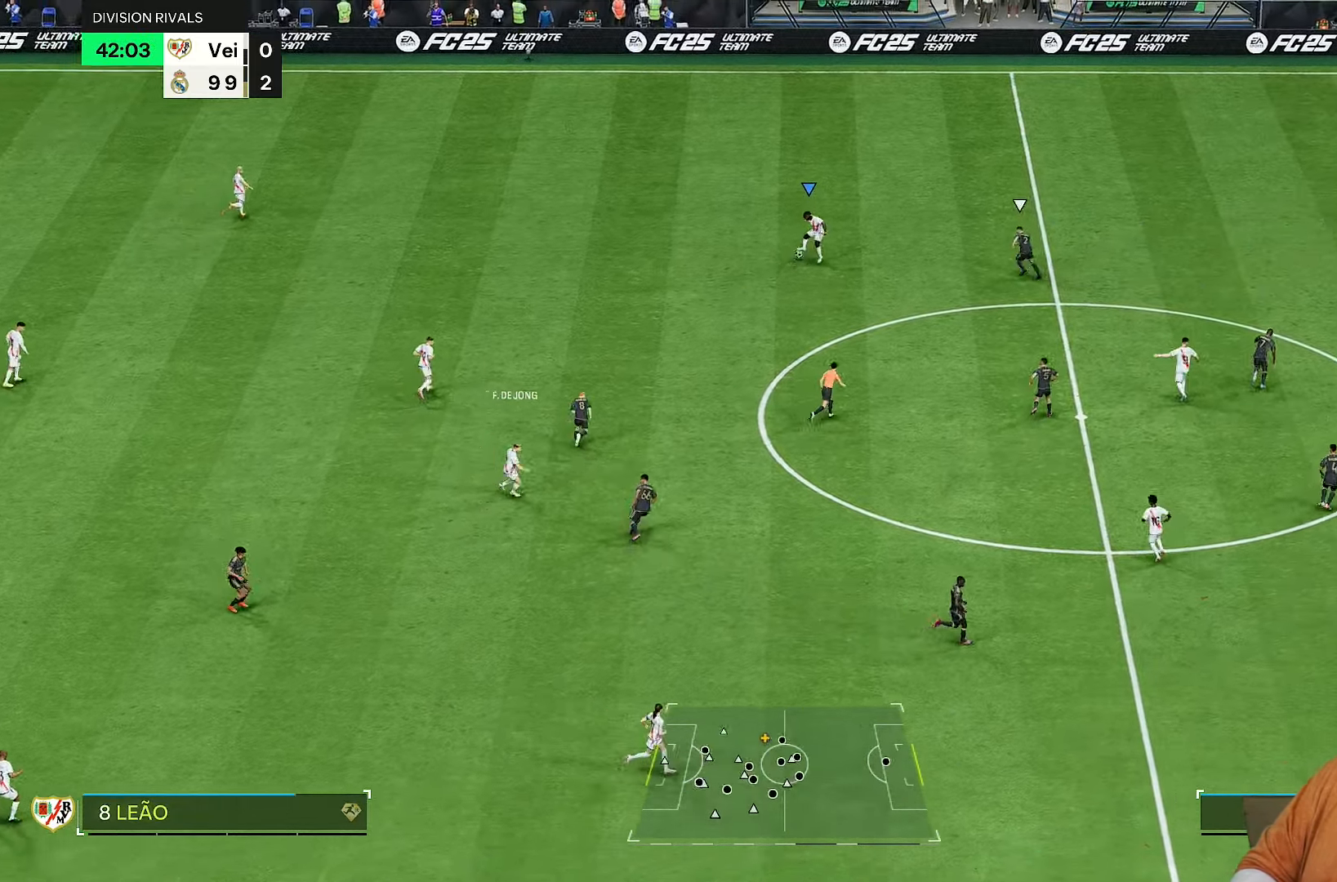
{"dt_ms": 500, "buttons": ["L1", "R2"], "left_stick": "up-right", "right_stick": "center", "events": [[450, "R2", "down"]]}
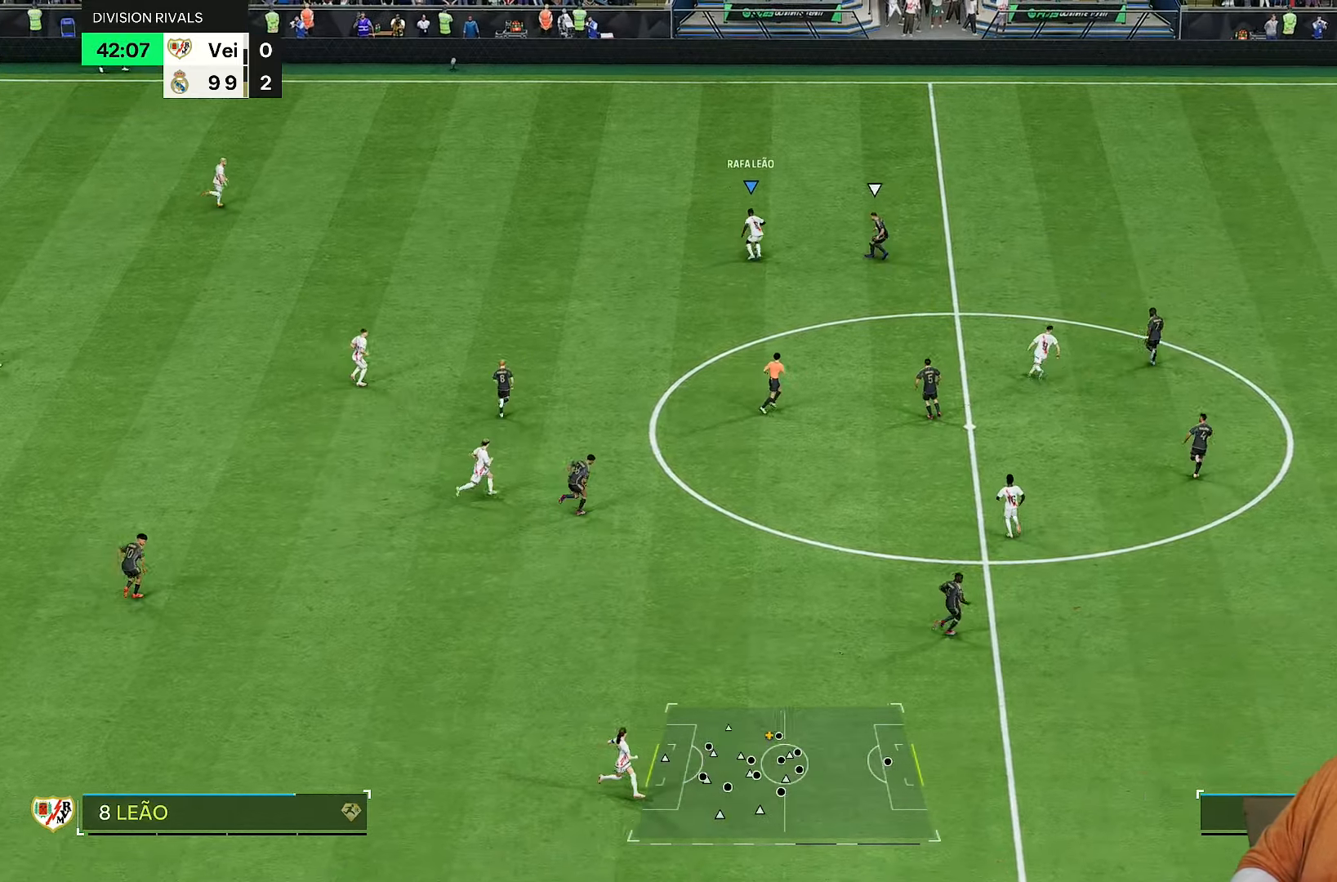
{"dt_ms": 500, "buttons": ["L1", "R2"], "left_stick": "up-right", "right_stick": "center", "events": []}
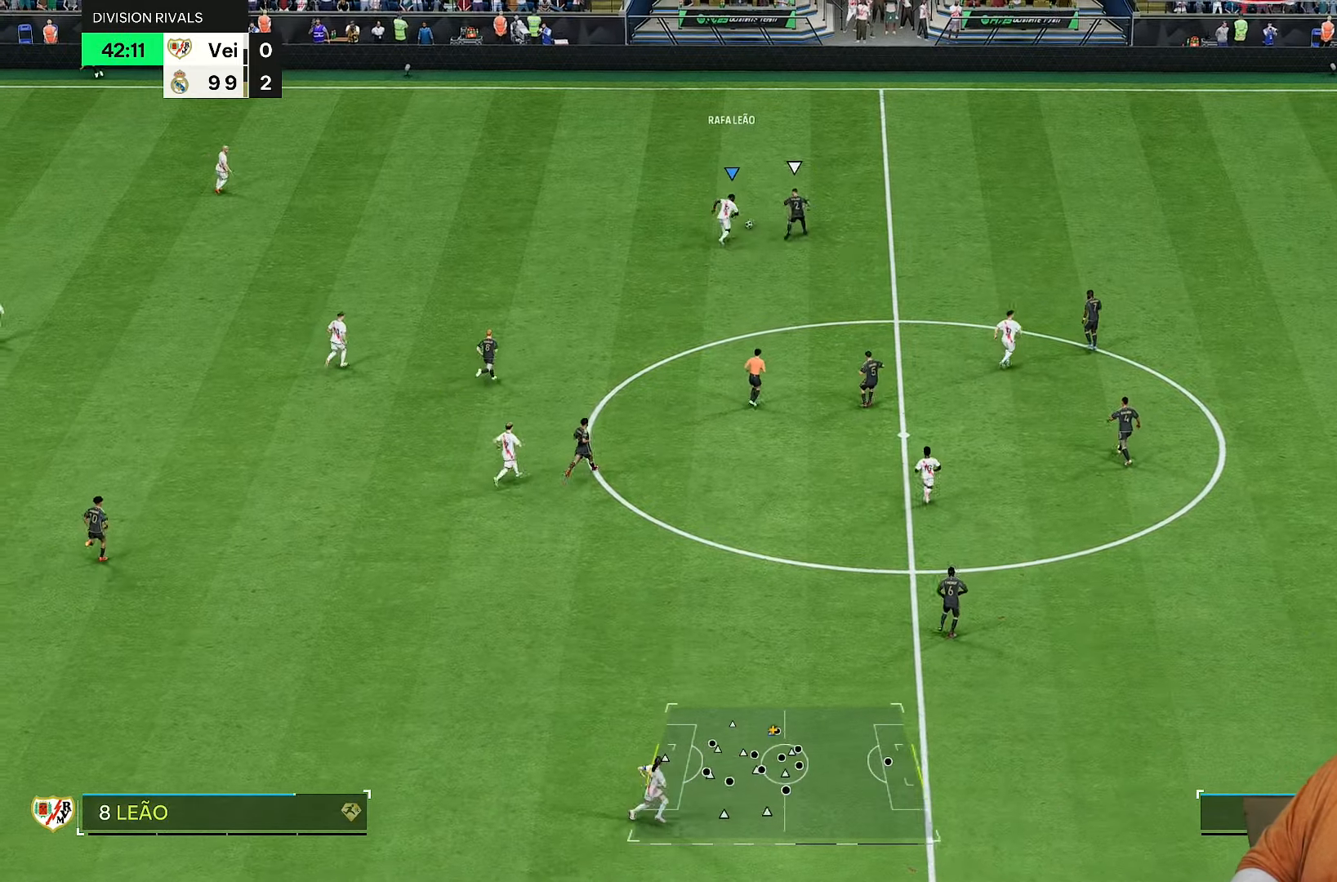
{"dt_ms": 500, "buttons": ["R2"], "left_stick": "up", "right_stick": "center", "events": [[50, "L1", "up"], [50, "left_stick", "up"]]}
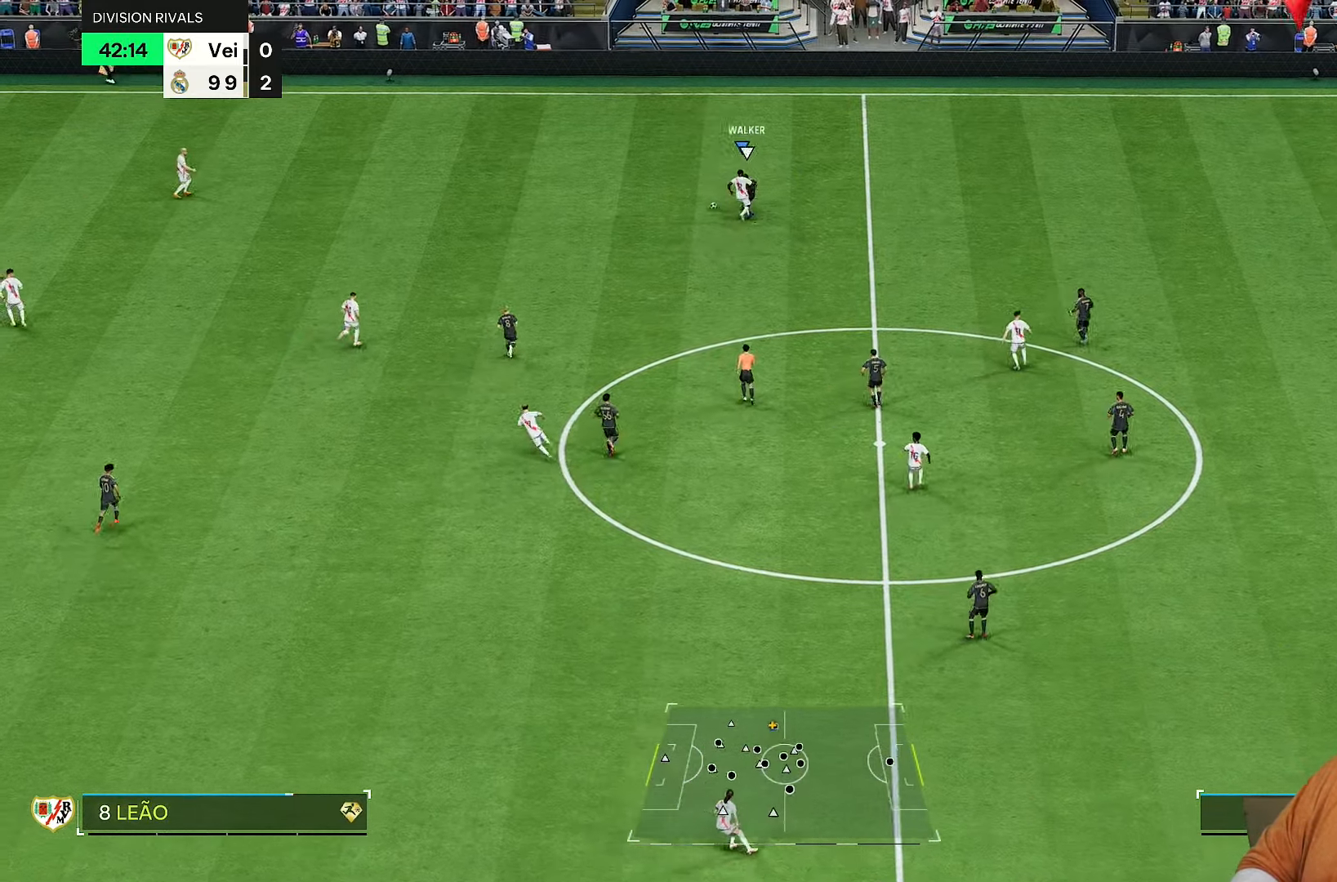
{"dt_ms": 500, "buttons": ["R2"], "left_stick": "left", "right_stick": "center", "events": [[133, "left_stick", "up-left"], [233, "left_stick", "left"]]}
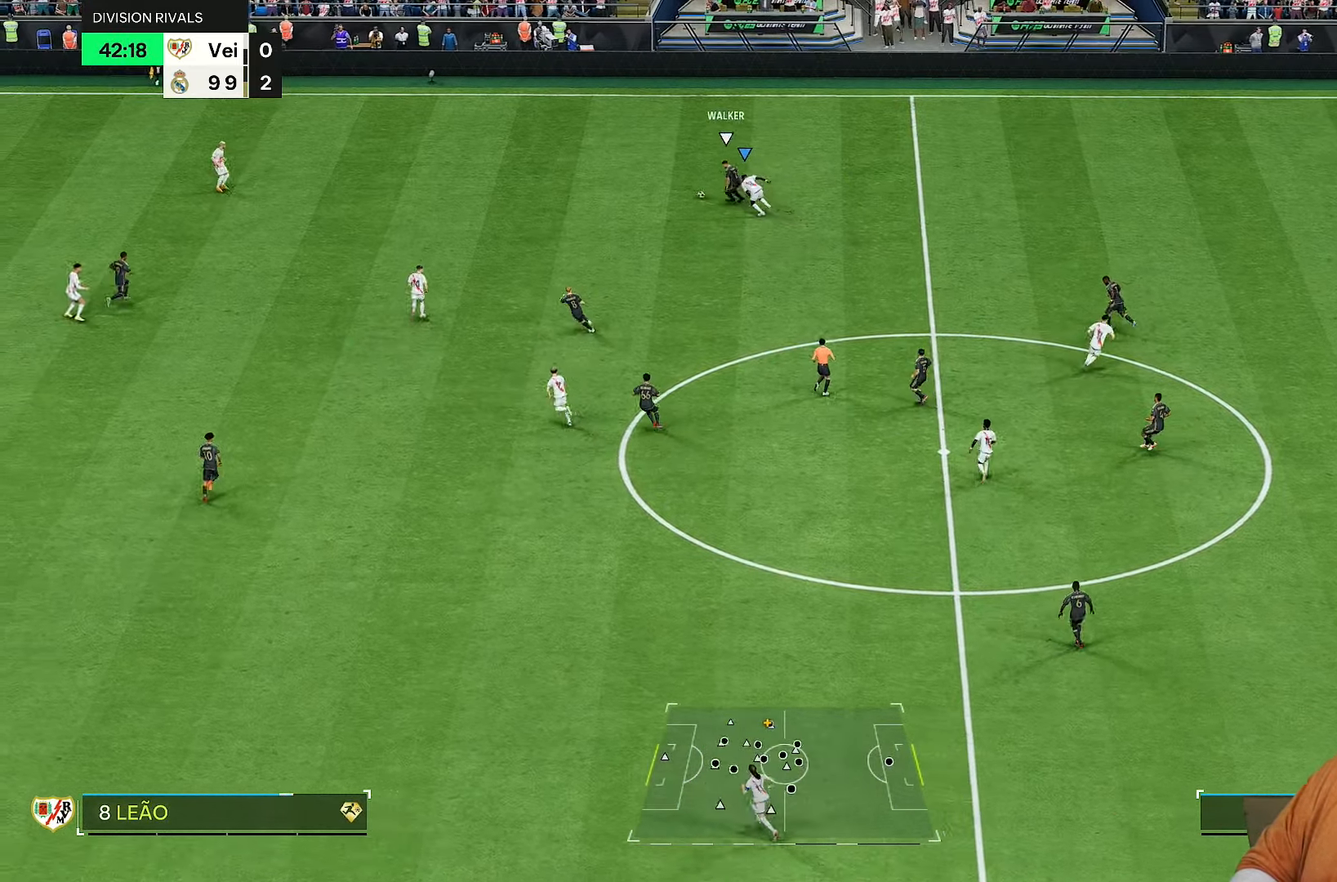
{"dt_ms": 500, "buttons": ["R2"], "left_stick": "up-left", "right_stick": "down-left", "events": [[450, "right_stick", "down-left"], [467, "left_stick", "up-left"]]}
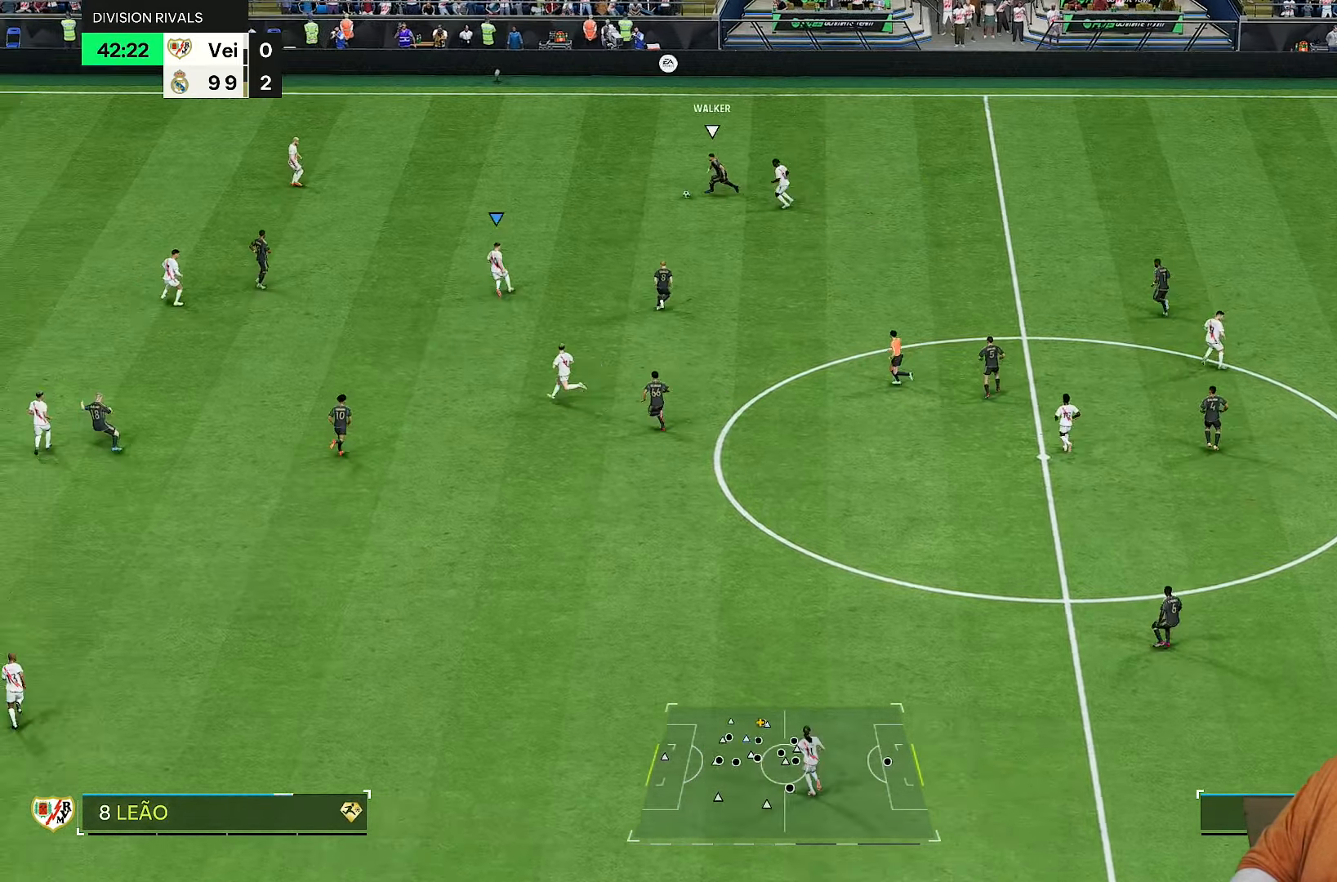
{"dt_ms": 500, "buttons": ["R2"], "left_stick": "up-left", "right_stick": "center", "events": [[67, "right_stick", "center"]]}
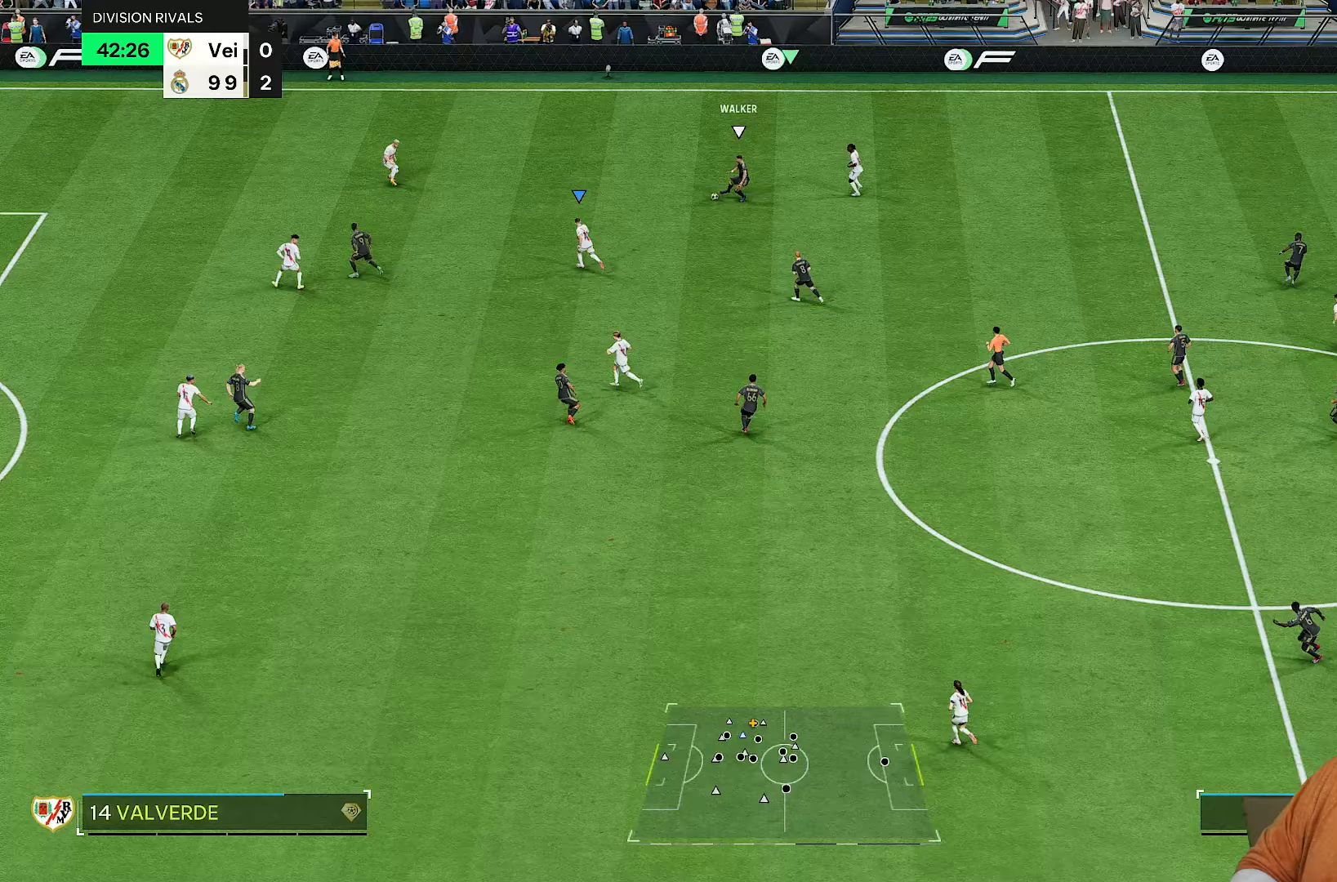
{"dt_ms": 500, "buttons": ["R1", "R2"], "left_stick": "down-left", "right_stick": "down", "events": [[83, "R1", "down"], [417, "left_stick", "down-left"], [433, "right_stick", "down"]]}
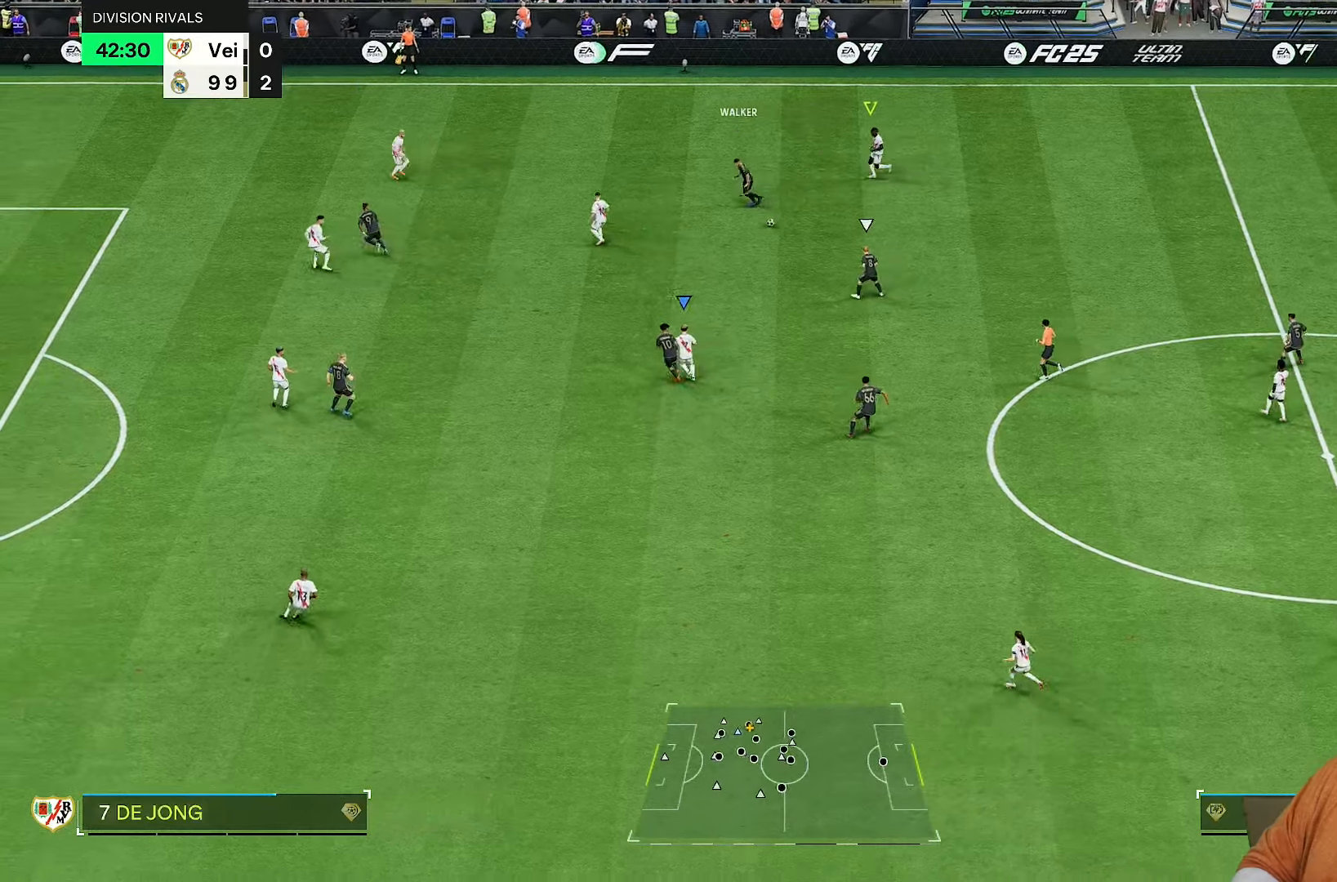
{"dt_ms": 500, "buttons": ["R1", "R2"], "left_stick": "up-left", "right_stick": "center"}
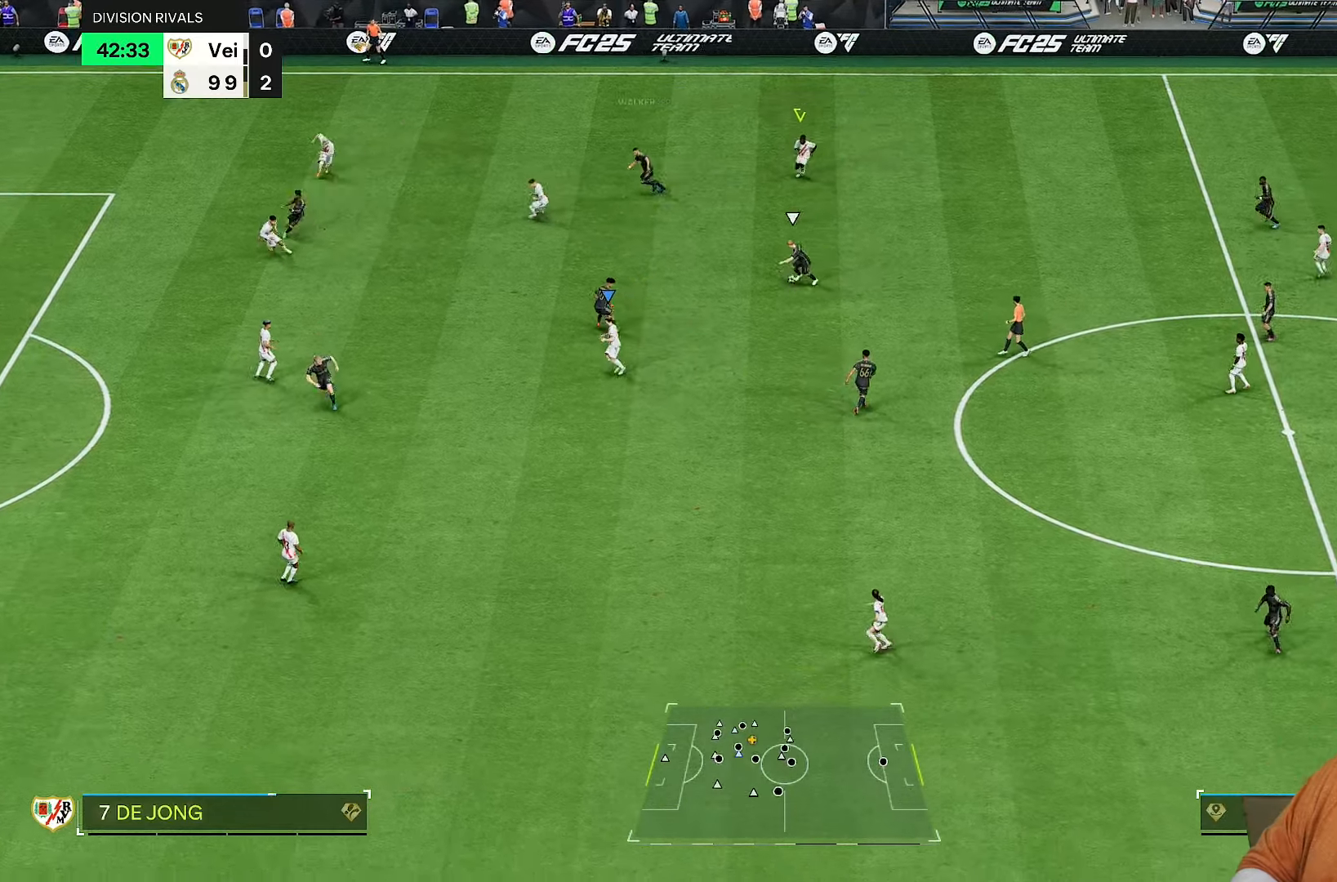
{"dt_ms": 500, "buttons": ["R1", "R2"], "left_stick": "up-left", "right_stick": "center", "events": [[117, "L2", "down"], [383, "L2", "up"]]}
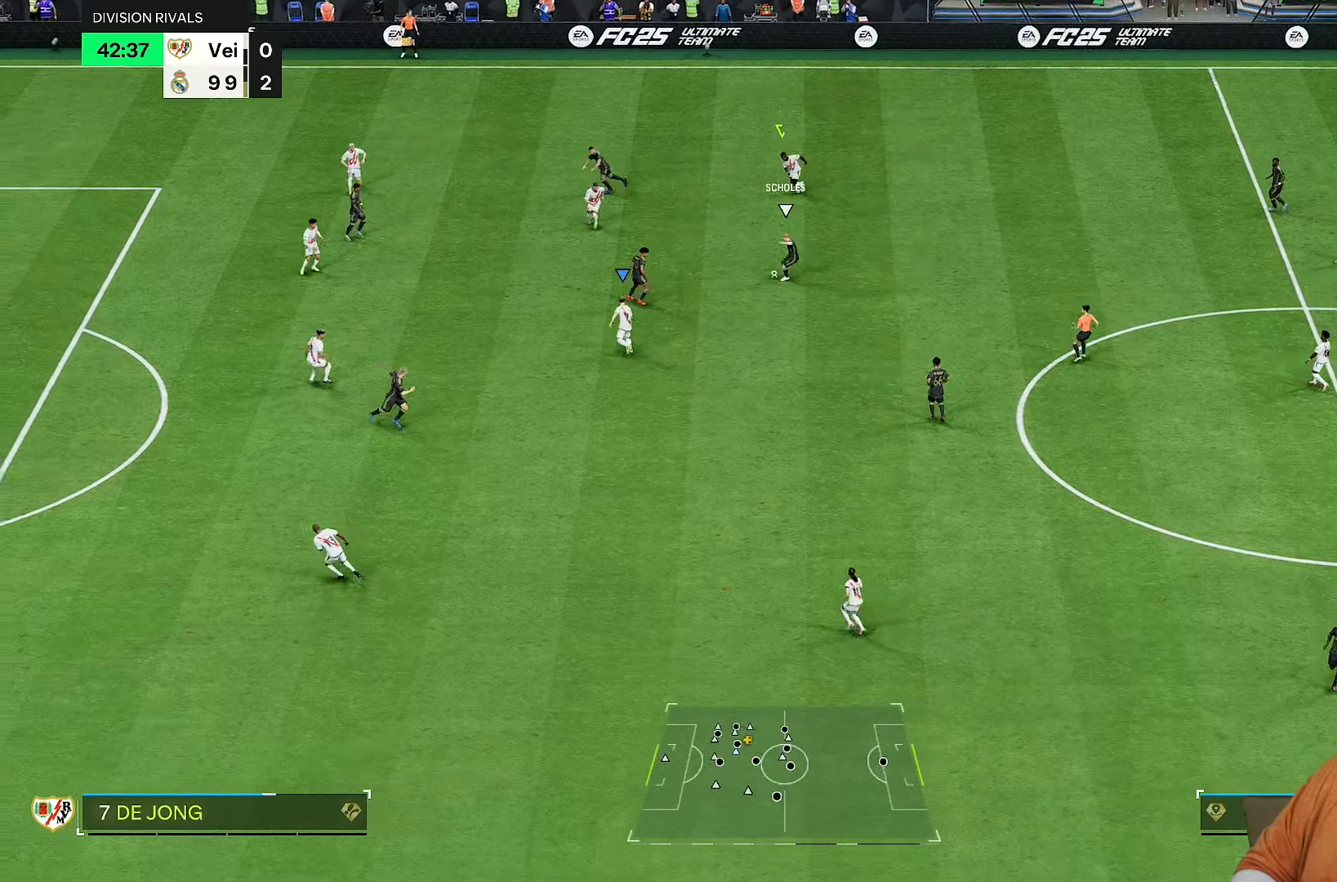
{"dt_ms": 500, "buttons": ["R1", "R2"], "left_stick": "down-left", "right_stick": "center", "events": [[450, "left_stick", "down-left"]]}
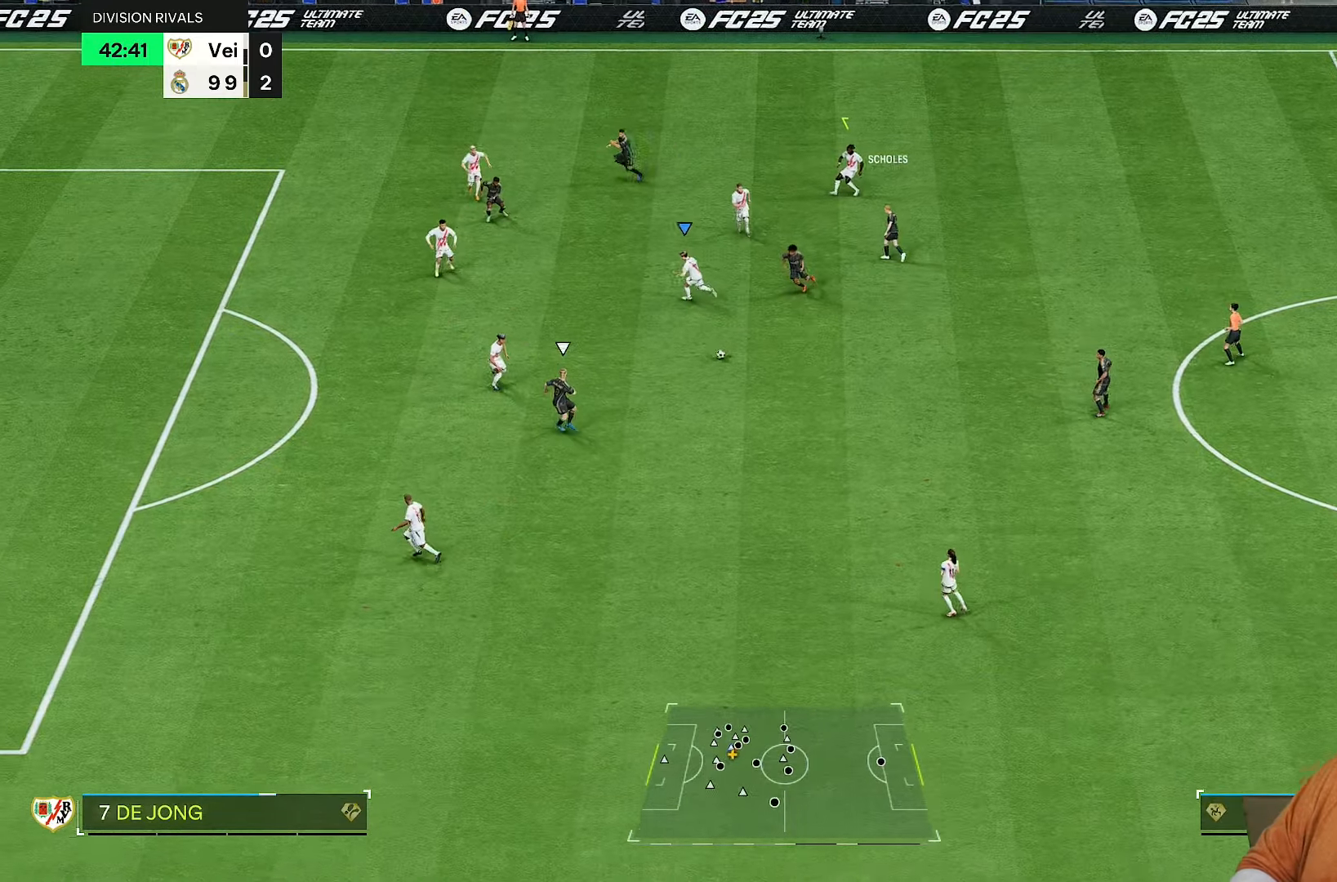
{"dt_ms": 500, "buttons": ["R2"], "left_stick": "down", "right_stick": "center", "events": [[117, "left_stick", "down"], [200, "right_stick", "down-left"], [217, "R1", "up"], [317, "right_stick", "center"]]}
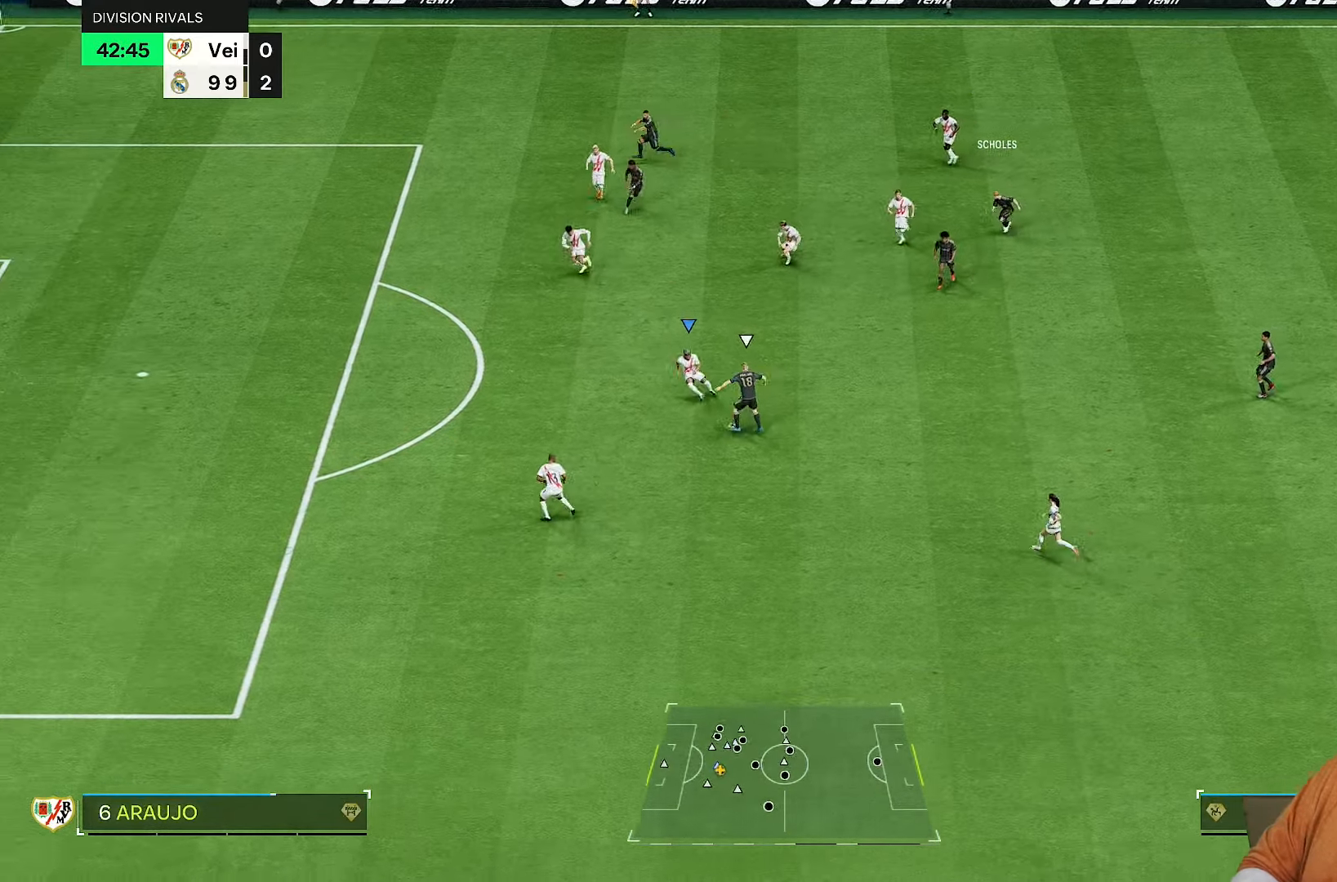
{"dt_ms": 500, "buttons": ["R2"], "left_stick": "down", "right_stick": "center", "events": []}
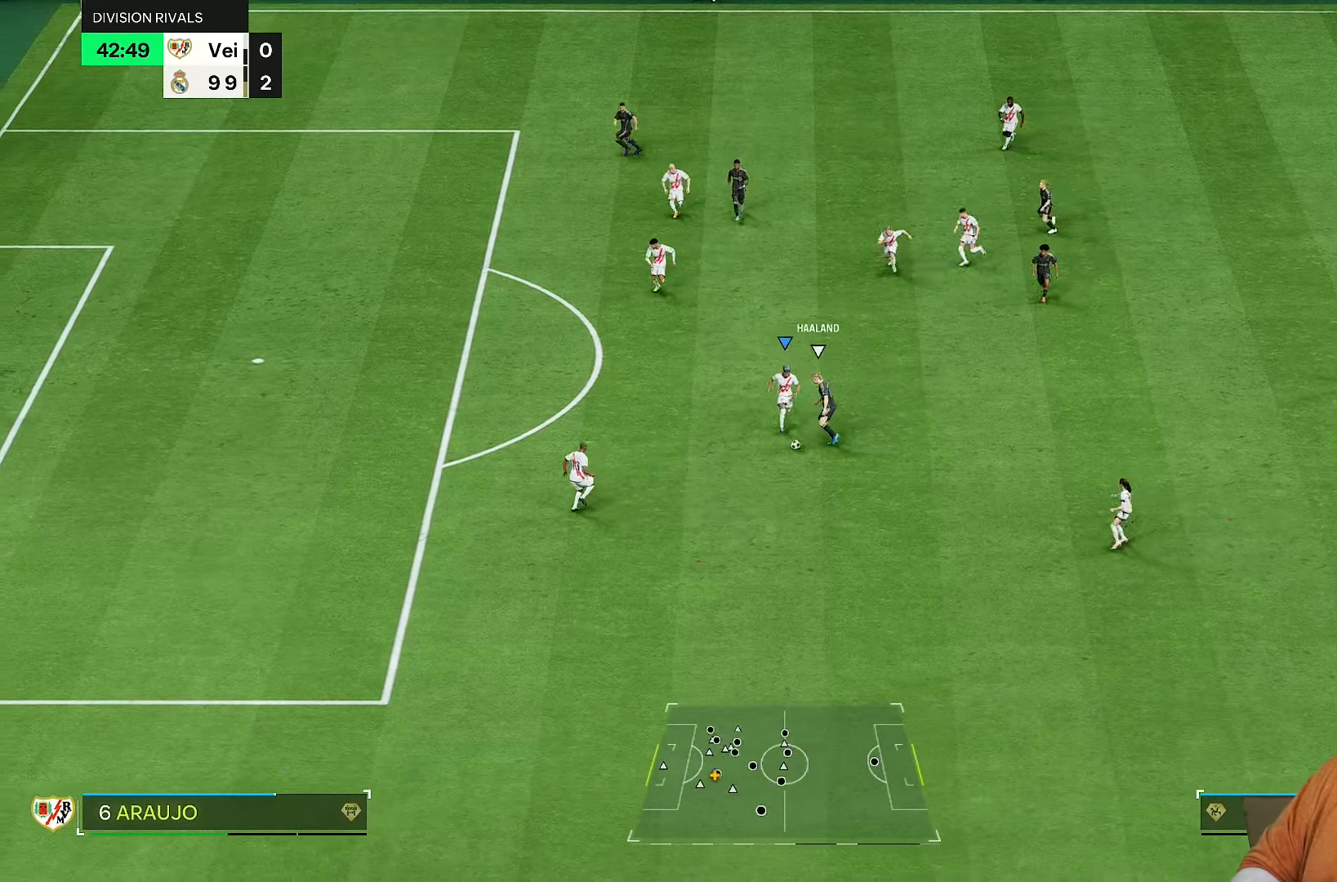
{"dt_ms": 500, "buttons": ["R2"], "left_stick": "down", "right_stick": "center", "events": []}
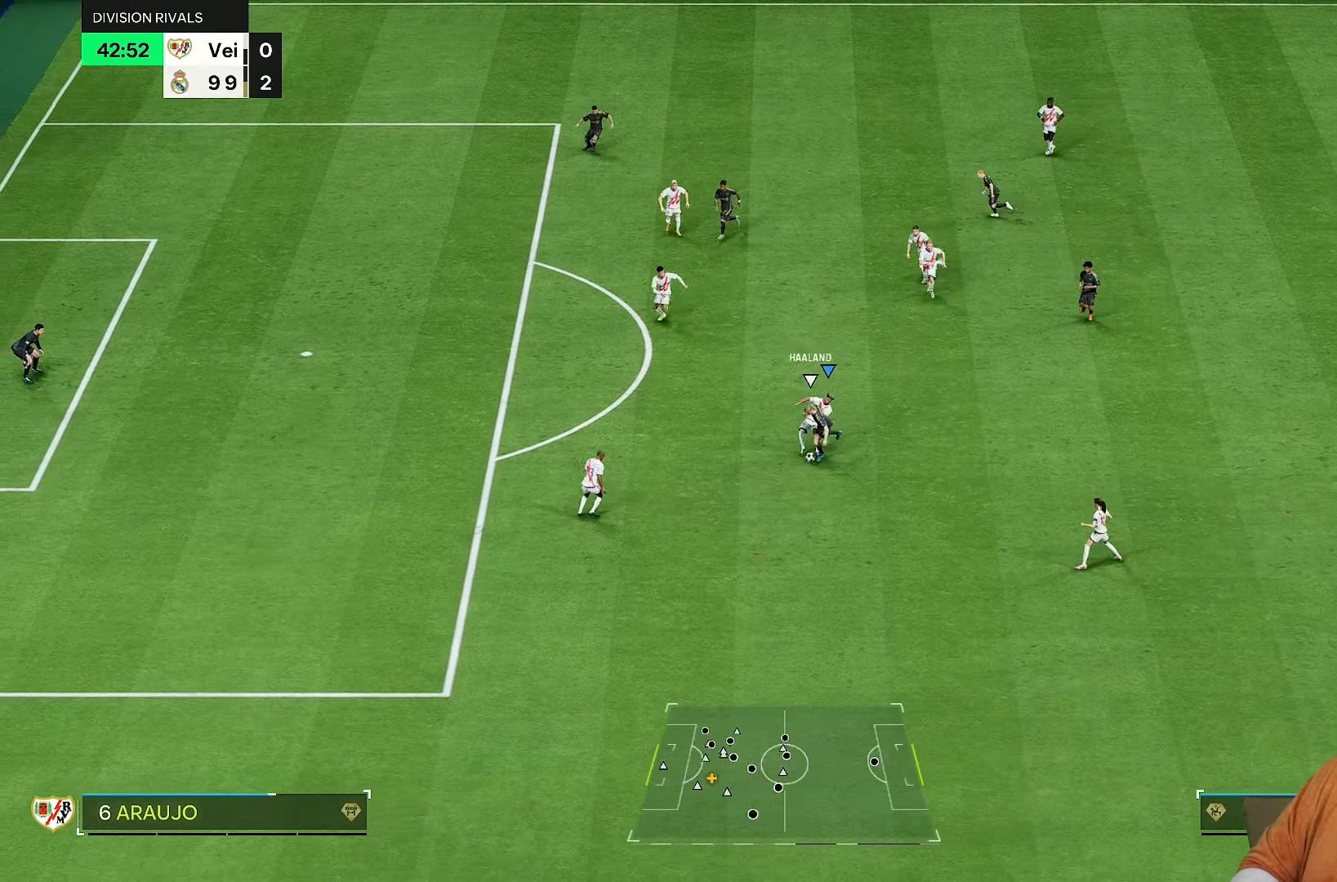
{"dt_ms": 500, "buttons": ["R2"], "left_stick": "down", "right_stick": "center", "events": []}
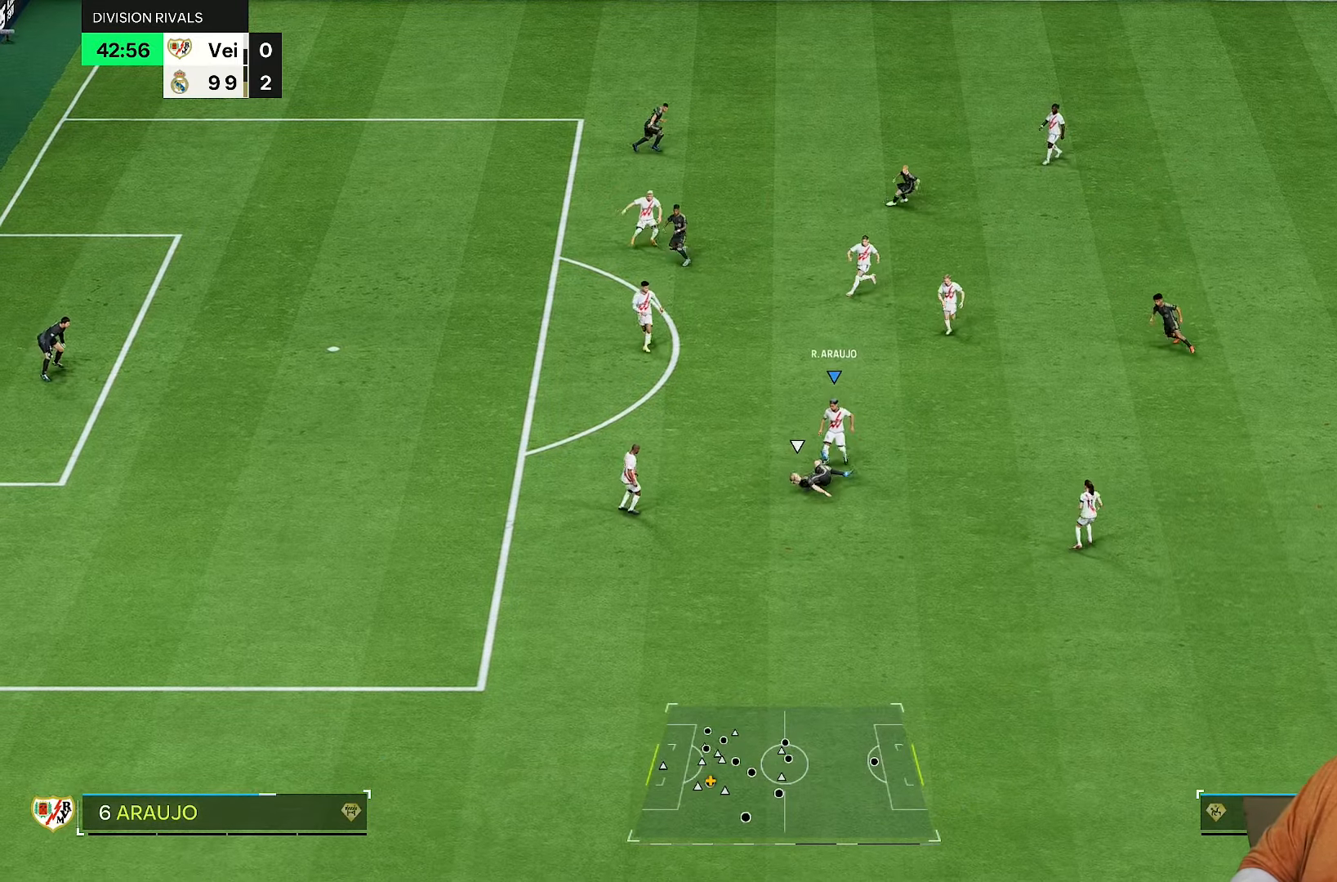
{"dt_ms": 500, "buttons": [], "left_stick": "up-left", "right_stick": "center", "events": [[67, "left_stick", "down-left"], [250, "R2", "up"], [300, "left_stick", "up-left"]]}
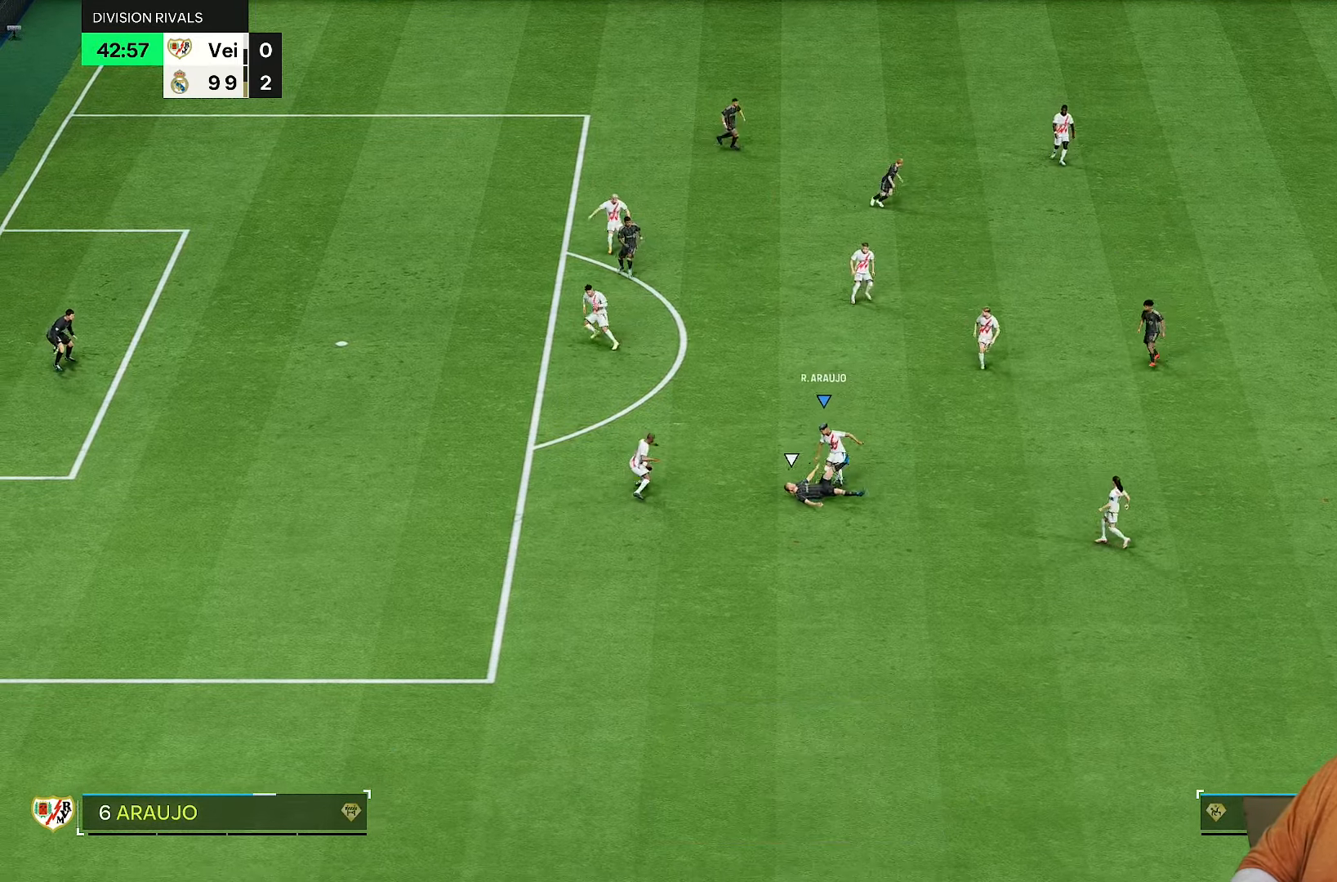
{"dt_ms": 500, "buttons": [], "left_stick": "right", "right_stick": "center", "events": [[117, "left_stick", "up-right"], [217, "left_stick", "right"]]}
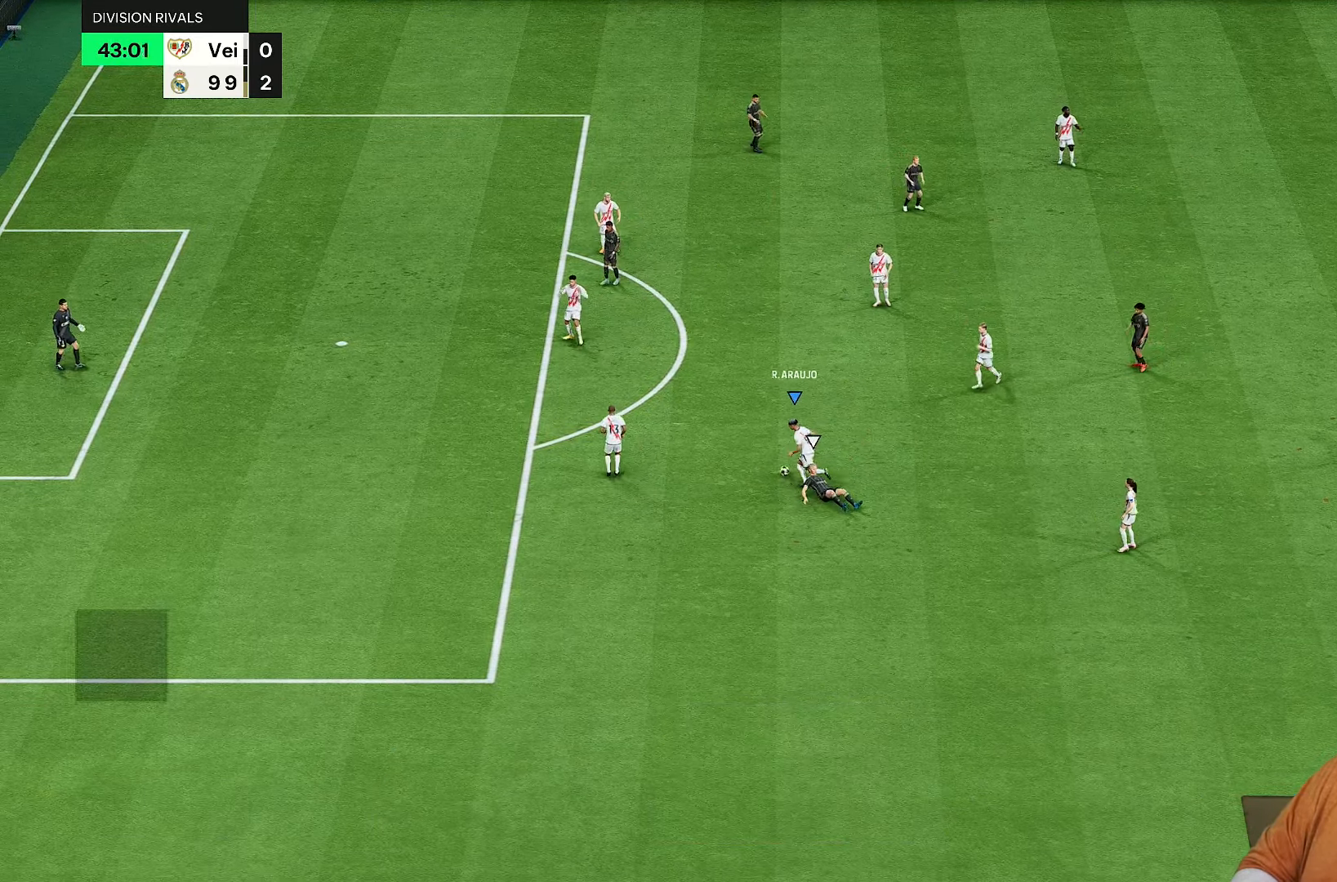
{"dt_ms": 500, "buttons": [], "left_stick": "center", "right_stick": "center", "events": [[83, "CROSS", "down"], [117, "left_stick", "center"], [383, "CROSS", "up"]]}